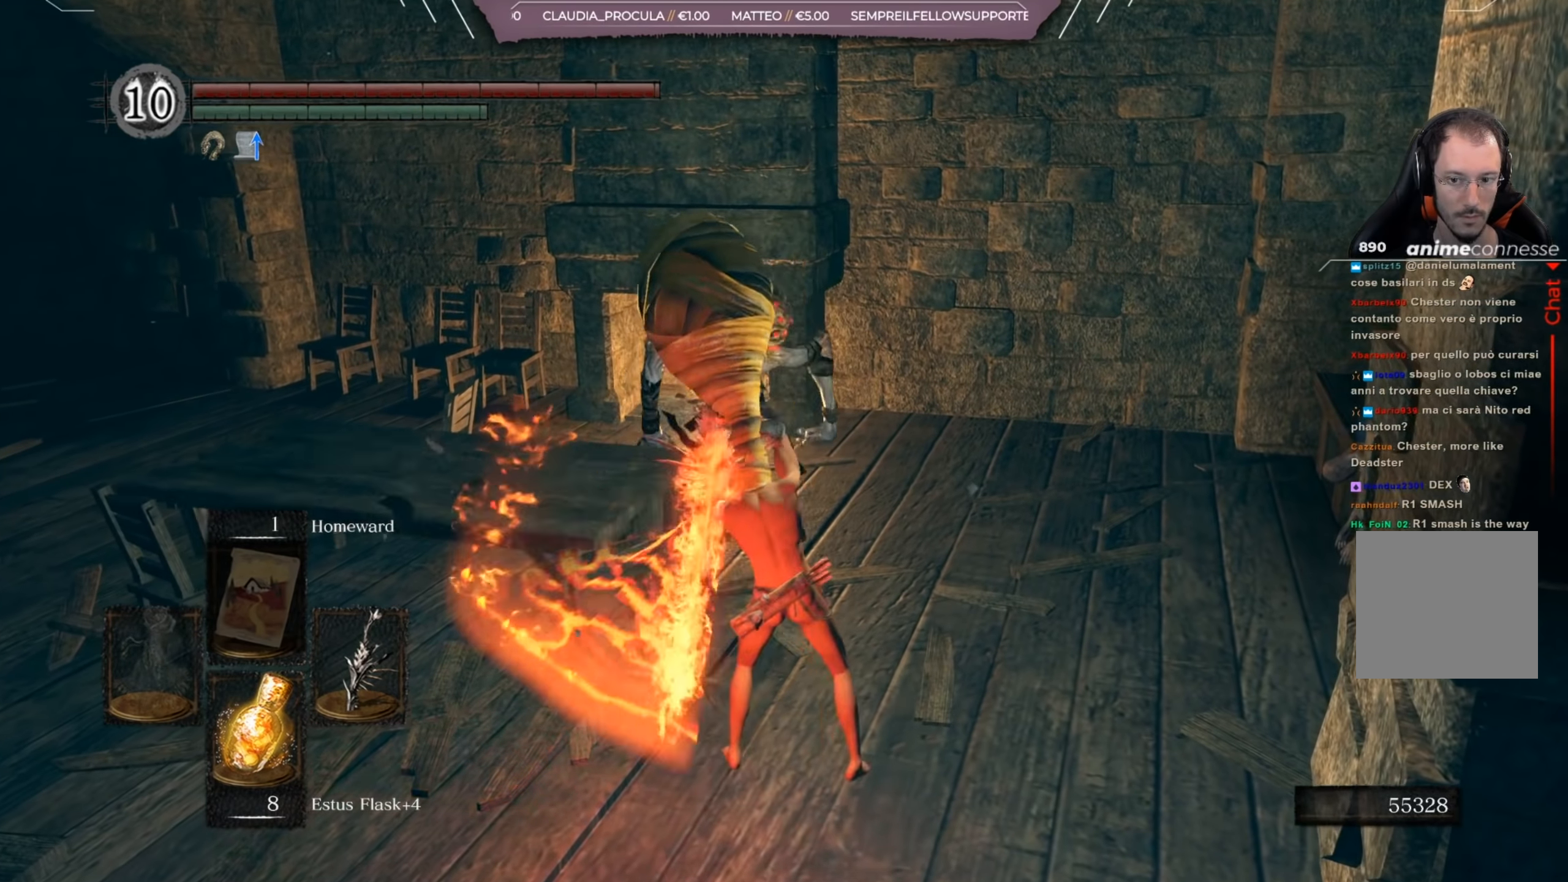
Gameplay with a controller (Xbox layout); each line is a JSON object with the inputs held at the frame after it. "events" lists button and stick changes between this image and that frame as [ms after this image, input, new state], when the widget could be followed in between.
{"buttons": [], "left_stick": "up", "right_stick": "center", "events": []}
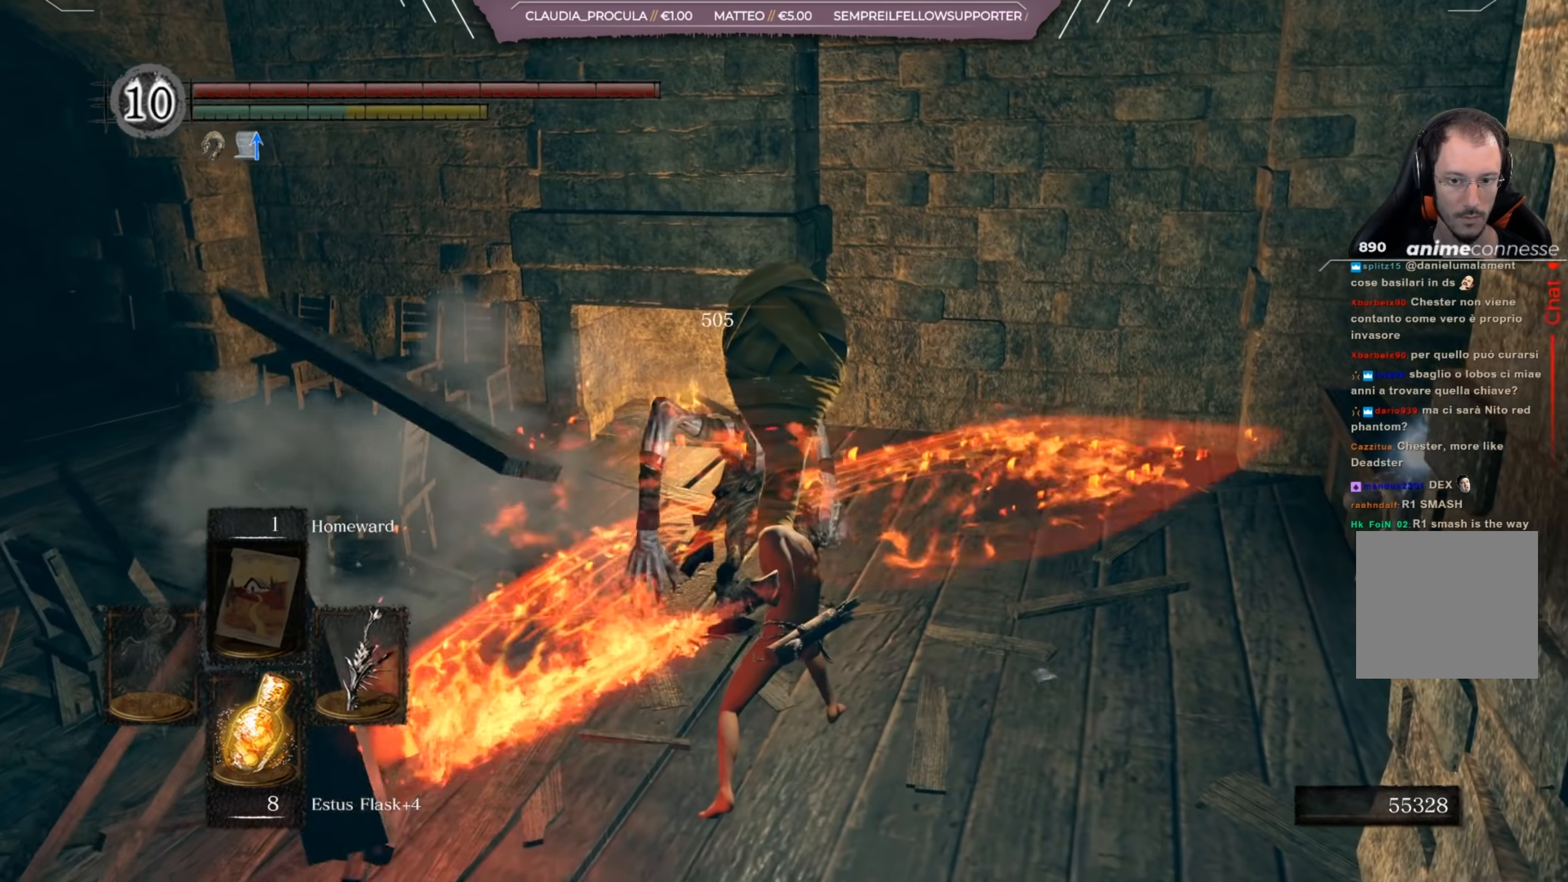
{"buttons": [], "left_stick": "up", "right_stick": "center", "events": [[200, "left_stick", "center"], [200, "right_stick", "right"], [467, "left_stick", "up"], [501, "right_stick", "center"]]}
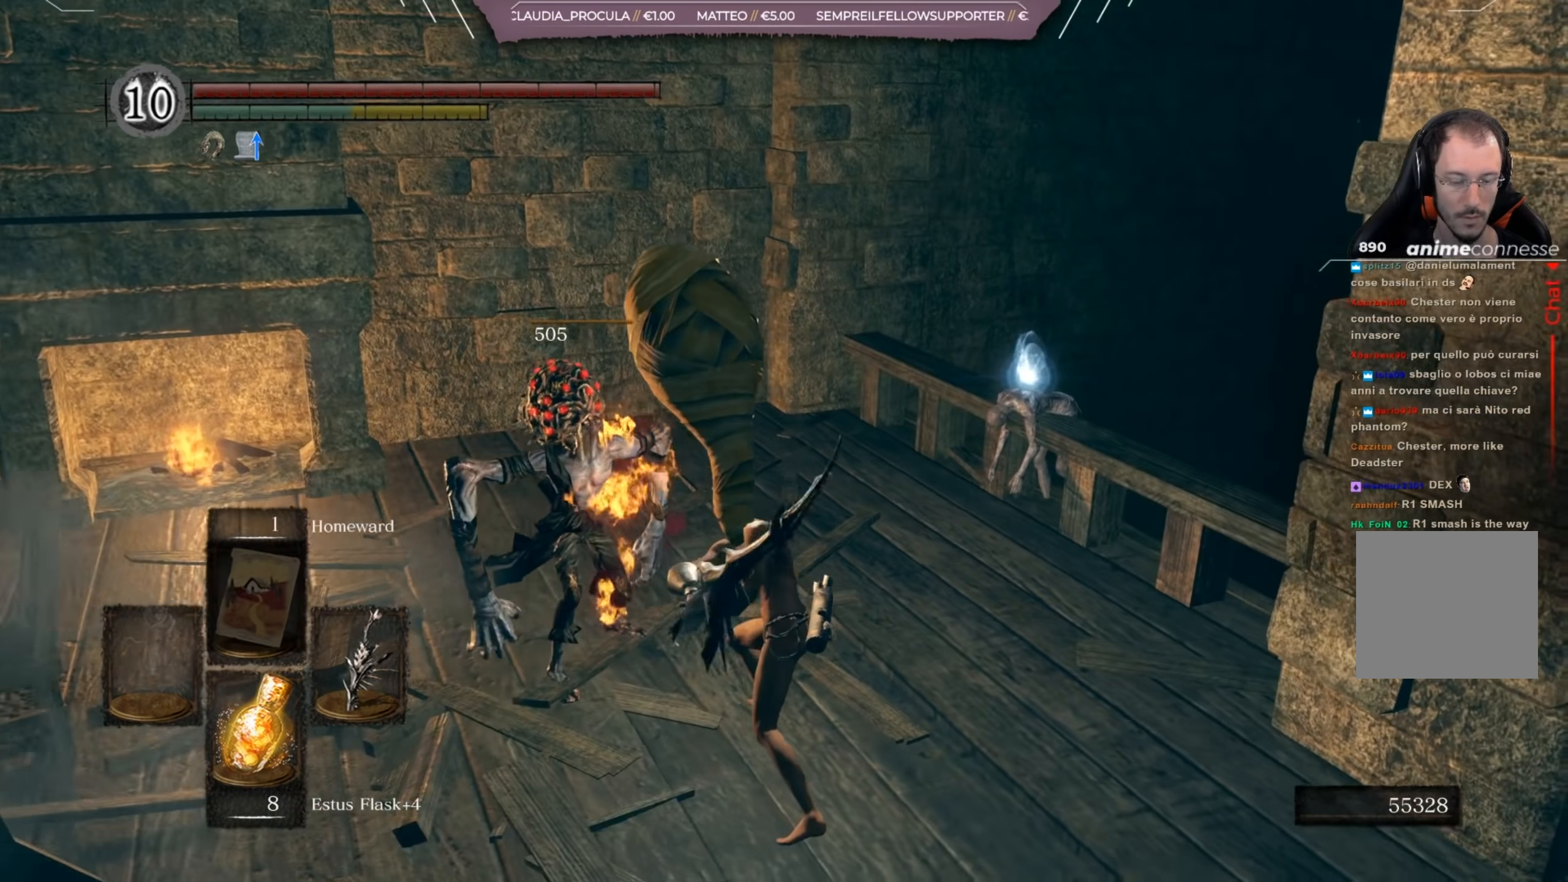
{"buttons": [], "left_stick": "up", "right_stick": "center", "events": []}
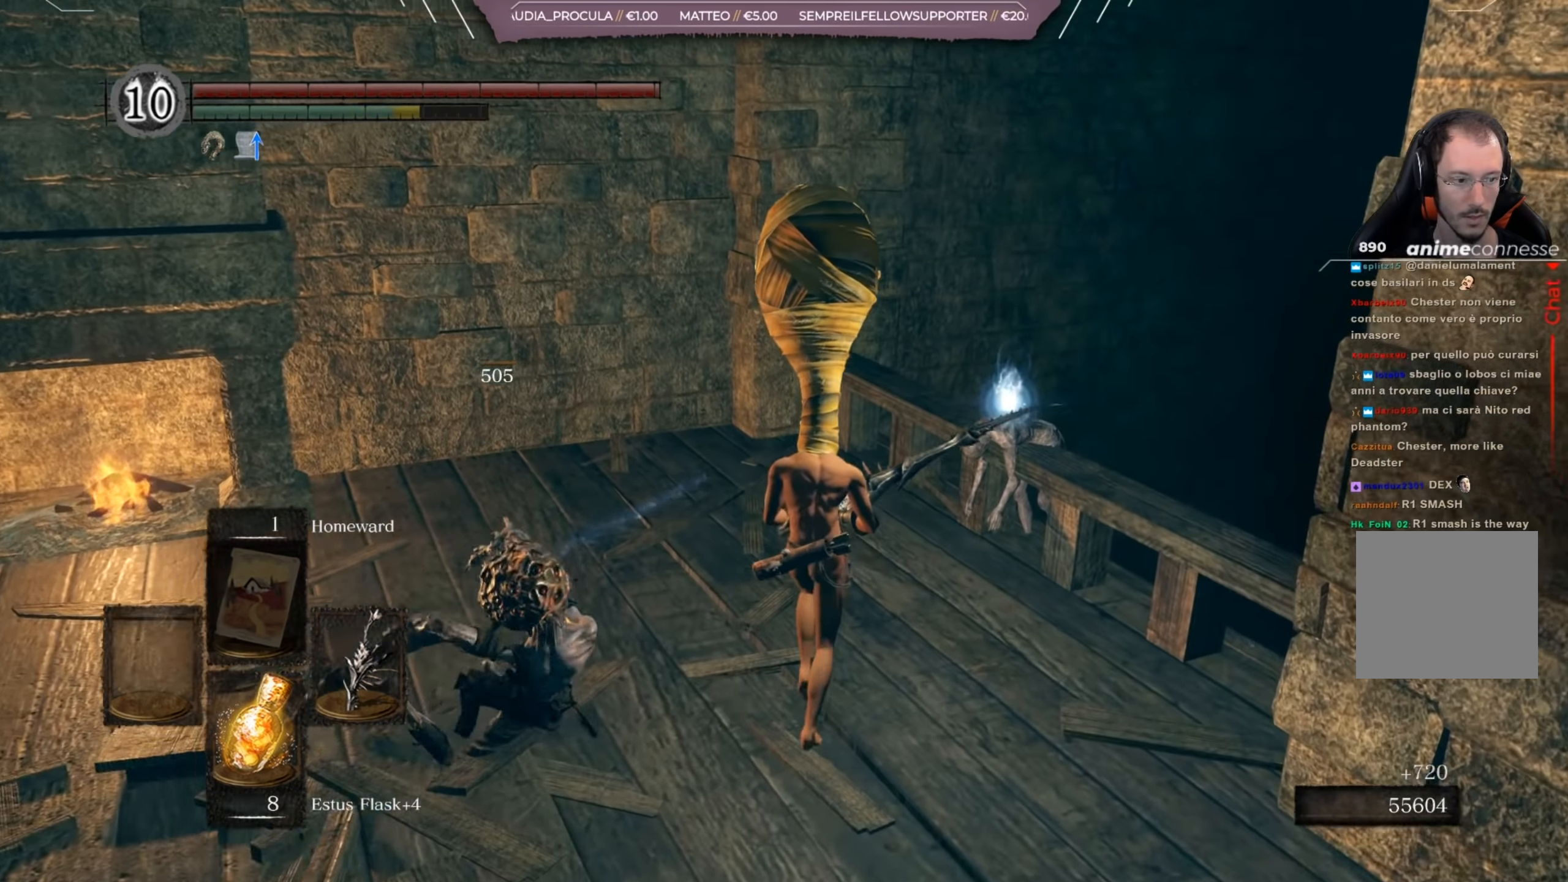
{"buttons": [], "left_stick": "center", "right_stick": "center", "events": [[217, "left_stick", "up-right"], [467, "left_stick", "center"]]}
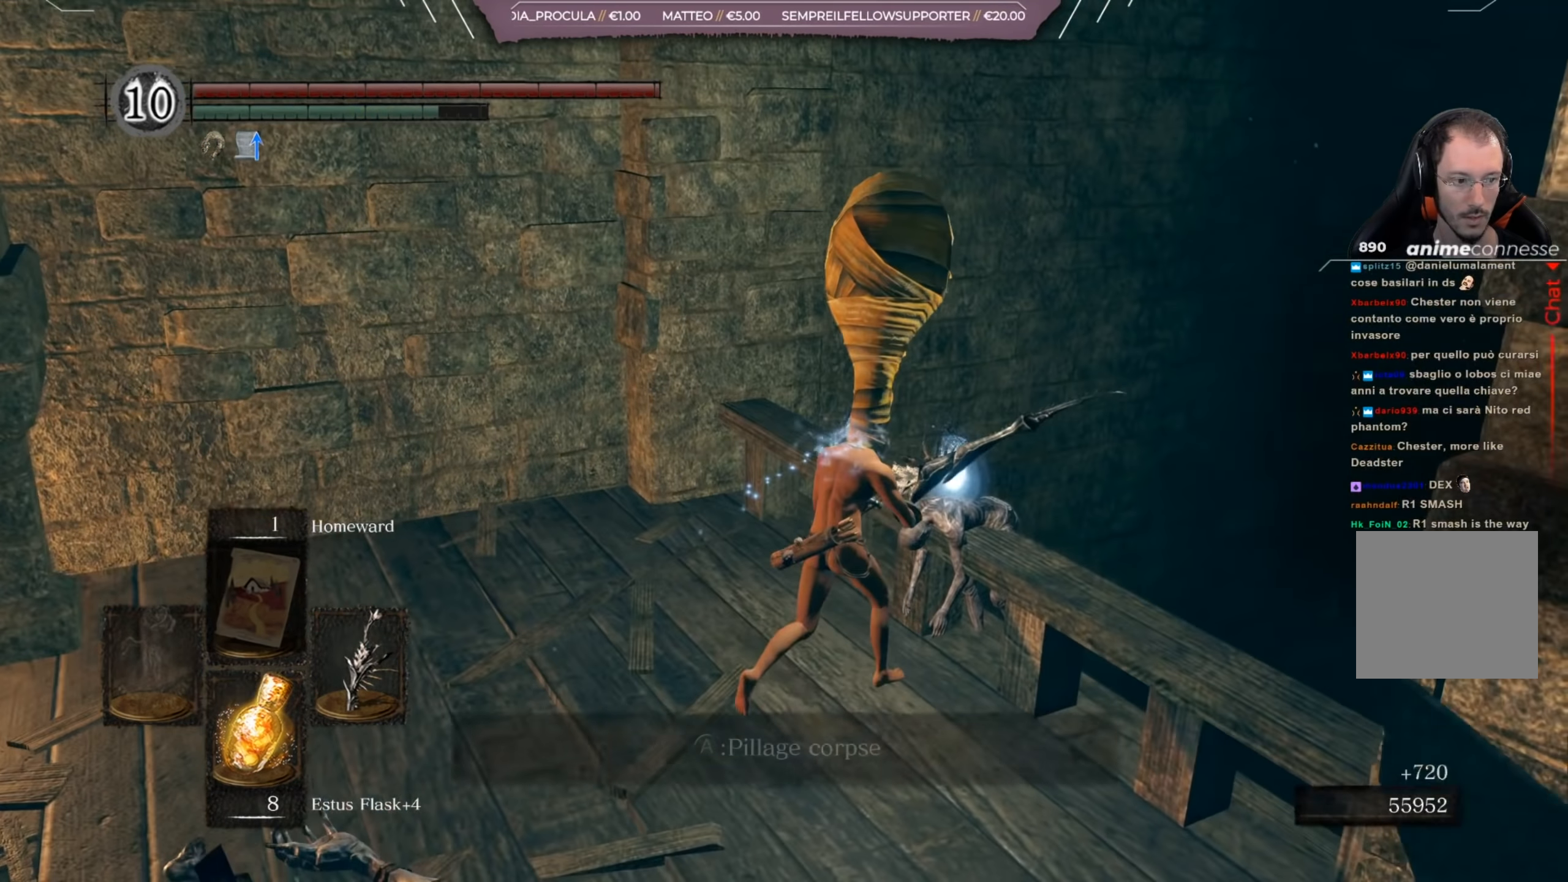
{"buttons": [], "left_stick": "center", "right_stick": "right", "events": [[100, "A", "down"], [200, "A", "up"], [400, "right_stick", "right"]]}
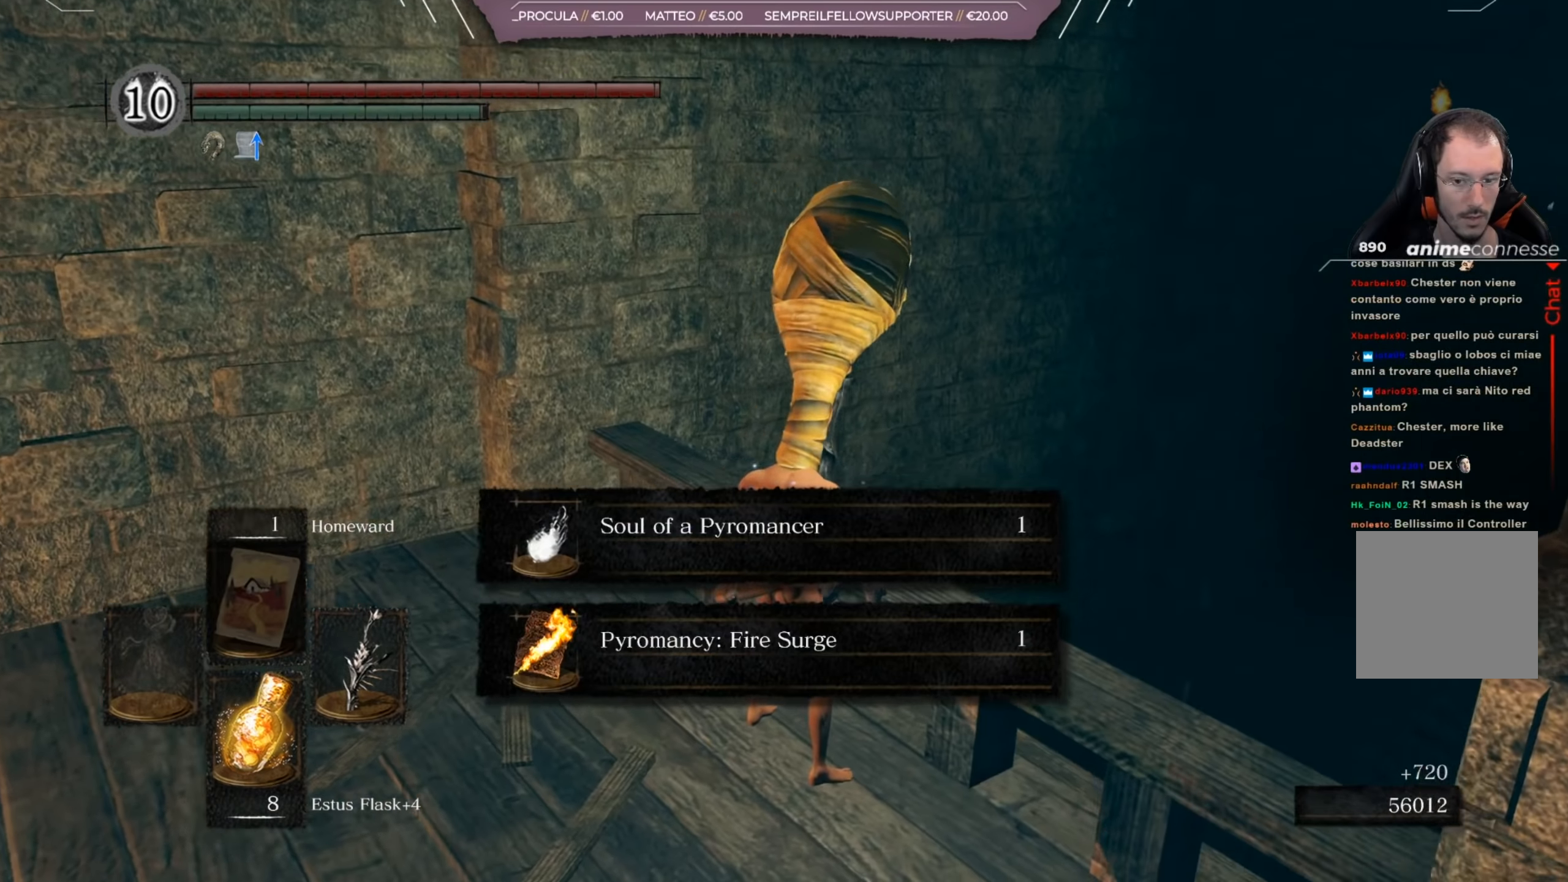
{"buttons": [], "left_stick": "center", "right_stick": "right", "events": []}
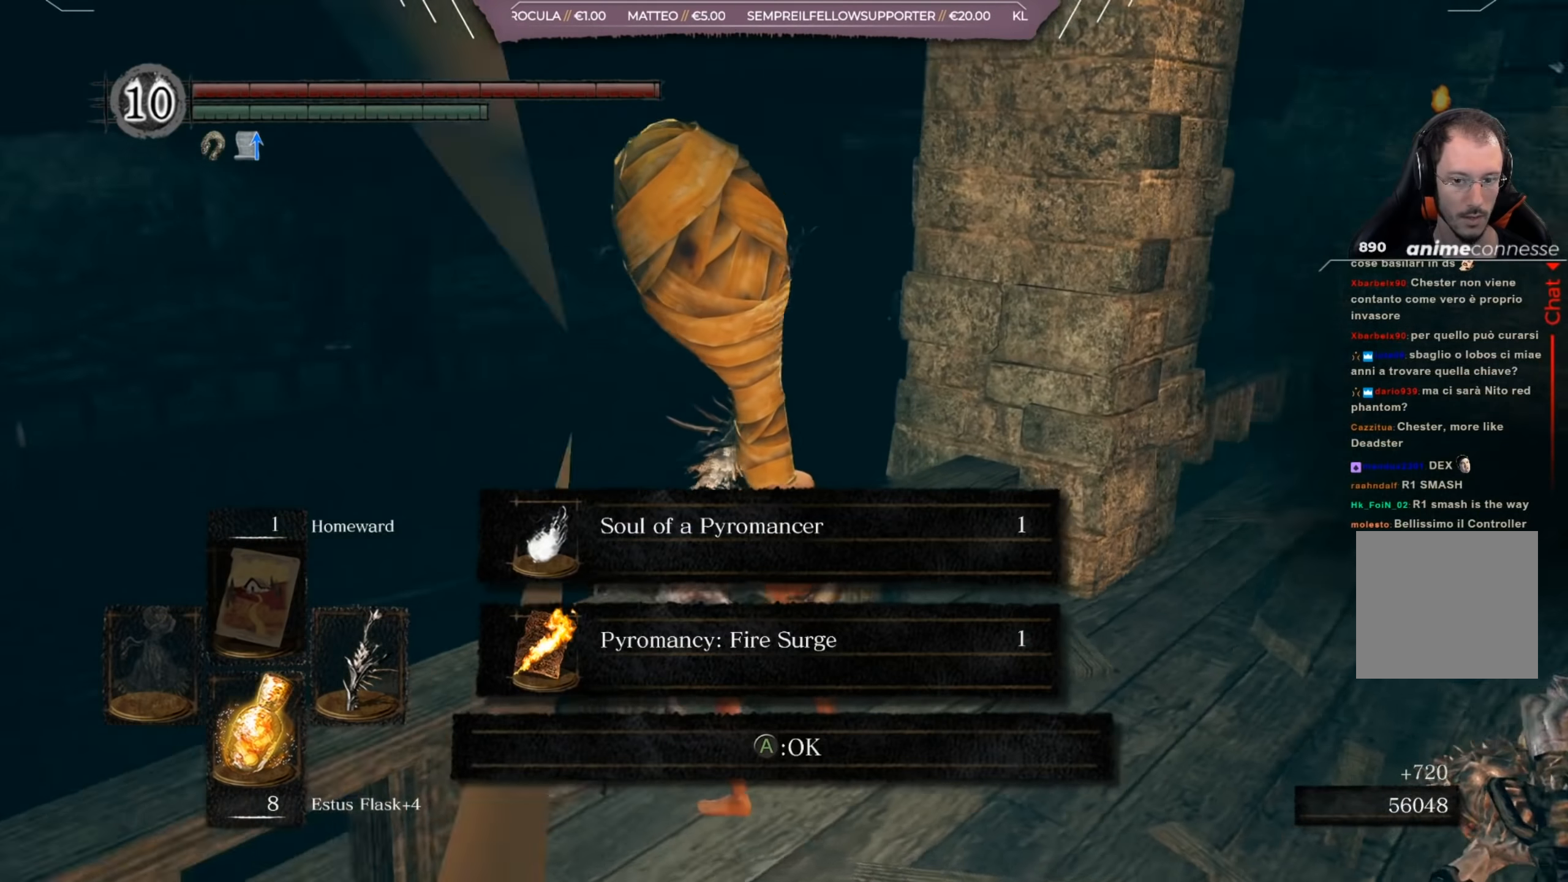
{"buttons": [], "left_stick": "up", "right_stick": "center", "events": [[233, "right_stick", "center"], [300, "left_stick", "up"]]}
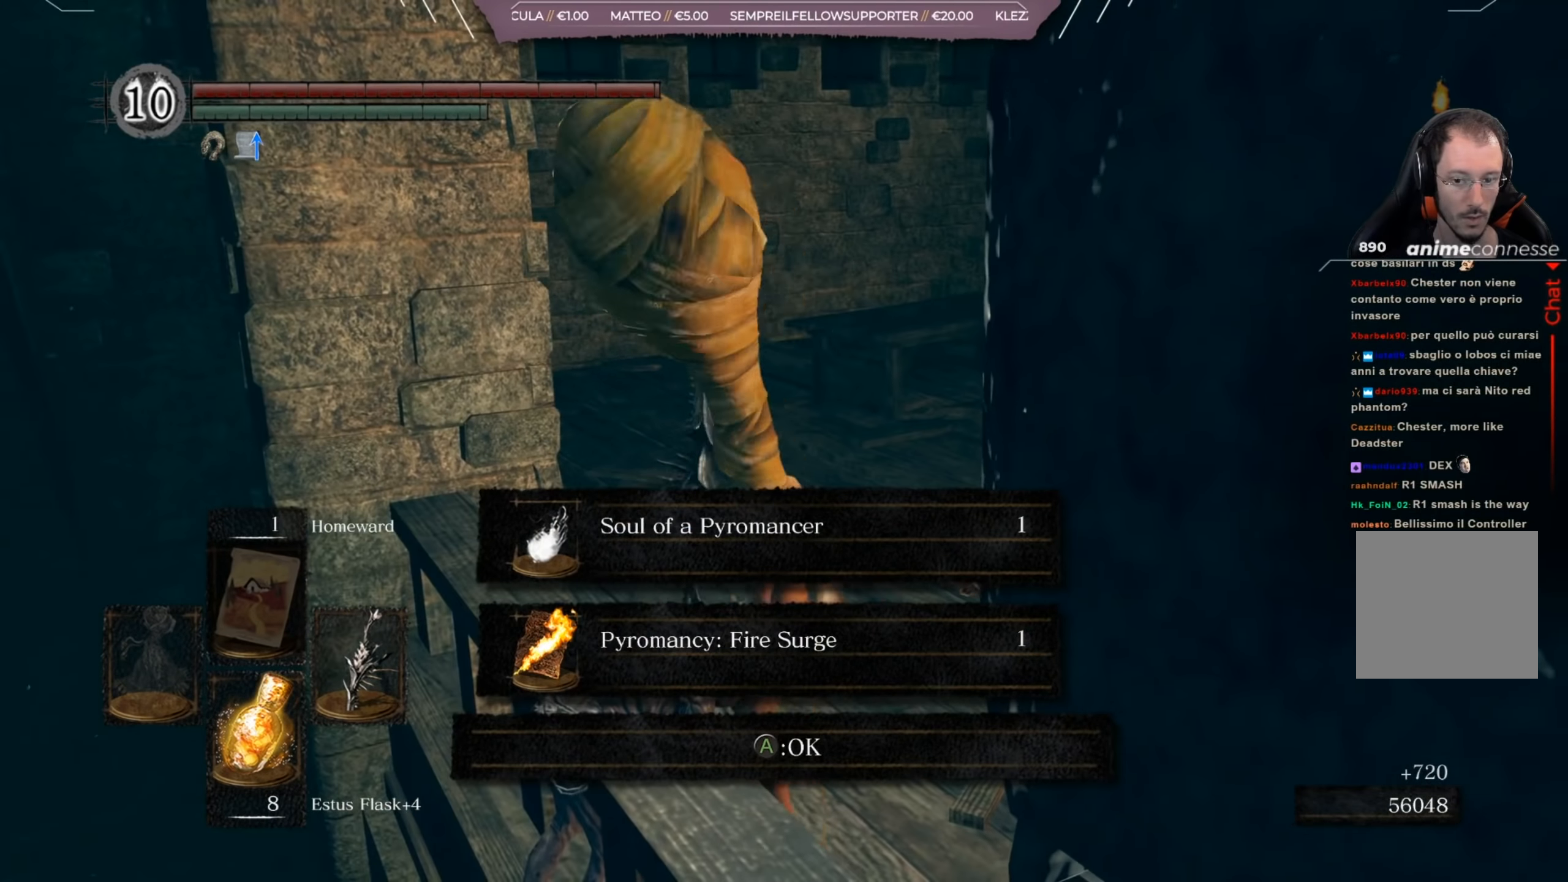
{"buttons": [], "left_stick": "up", "right_stick": "center", "events": [[201, "right_stick", "right"], [434, "right_stick", "center"]]}
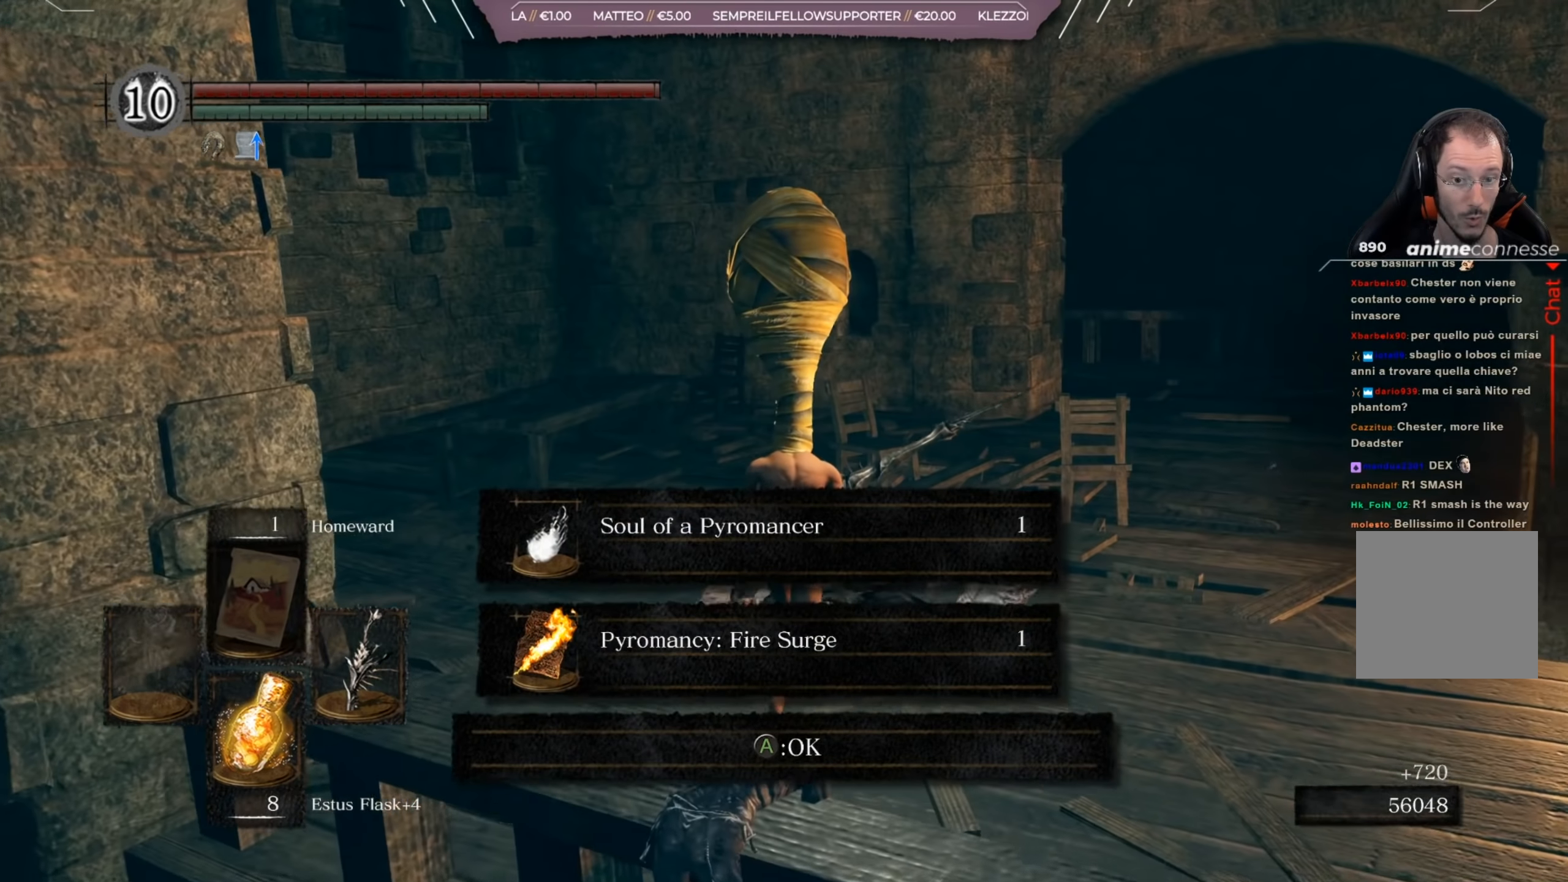
{"buttons": [], "left_stick": "up-right", "right_stick": "center", "events": [[233, "A", "down"], [367, "A", "up"], [500, "left_stick", "up-right"]]}
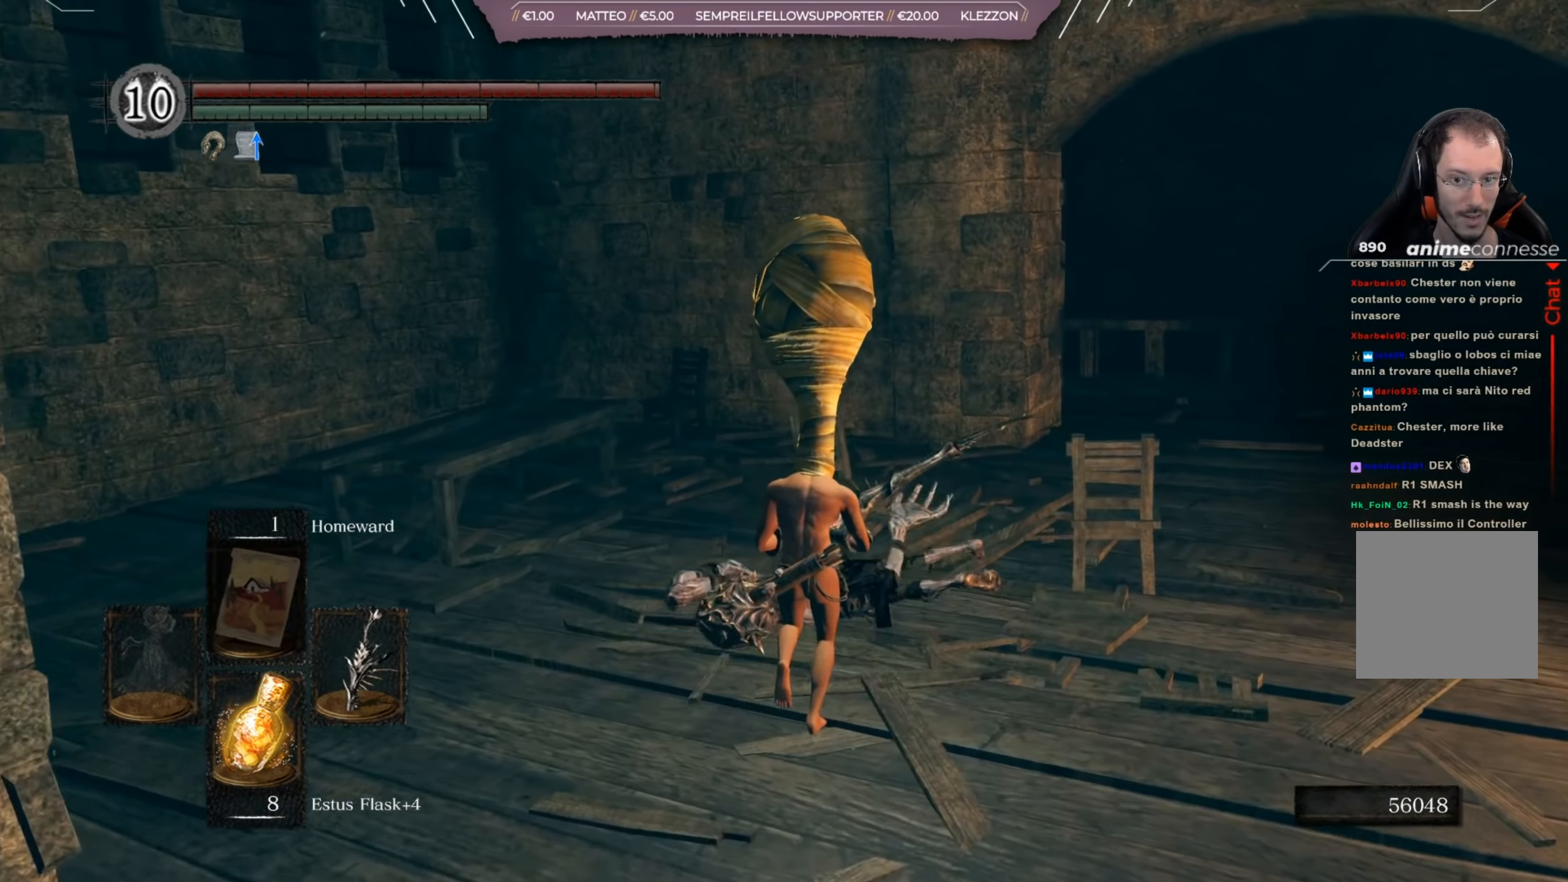
{"buttons": [], "left_stick": "up-right", "right_stick": "right", "events": [[367, "right_stick", "right"]]}
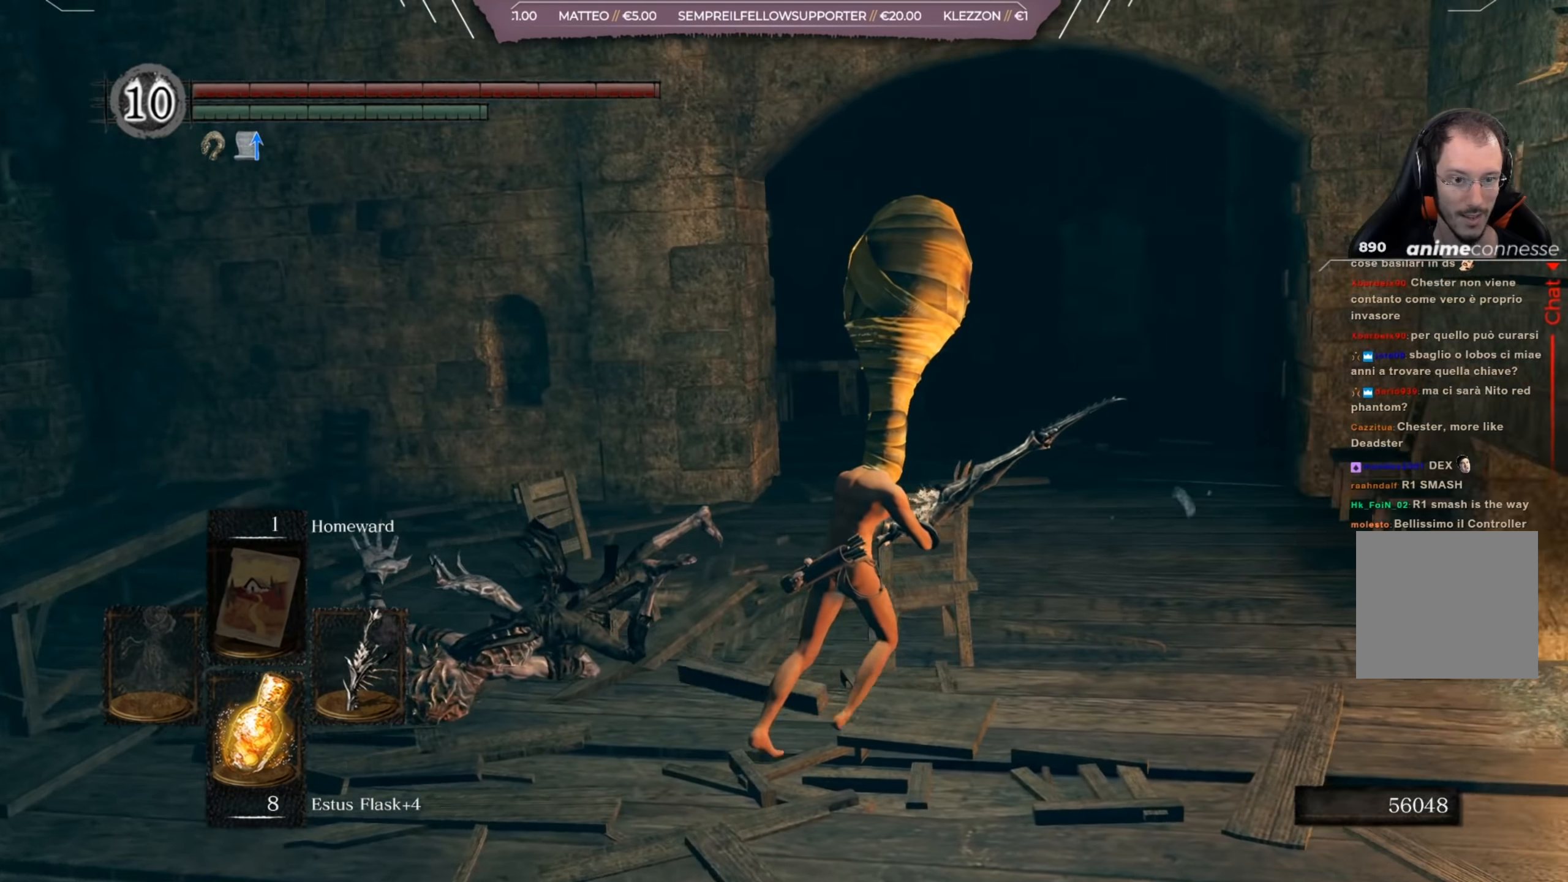
{"buttons": [], "left_stick": "up", "right_stick": "center", "events": [[100, "right_stick", "center"], [367, "left_stick", "up"]]}
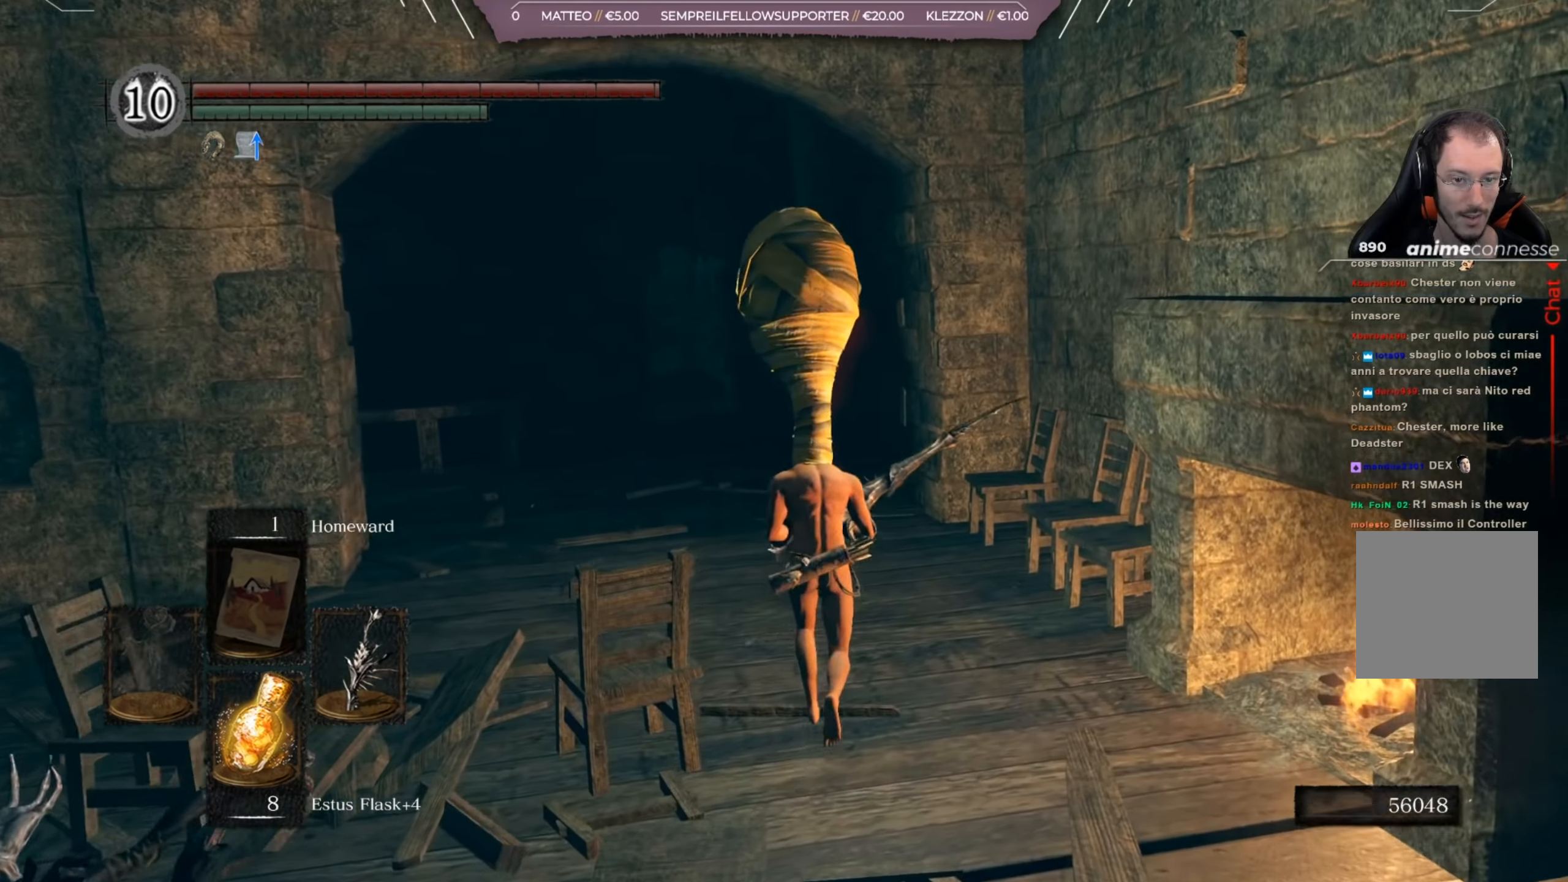
{"buttons": [], "left_stick": "up", "right_stick": "center", "events": []}
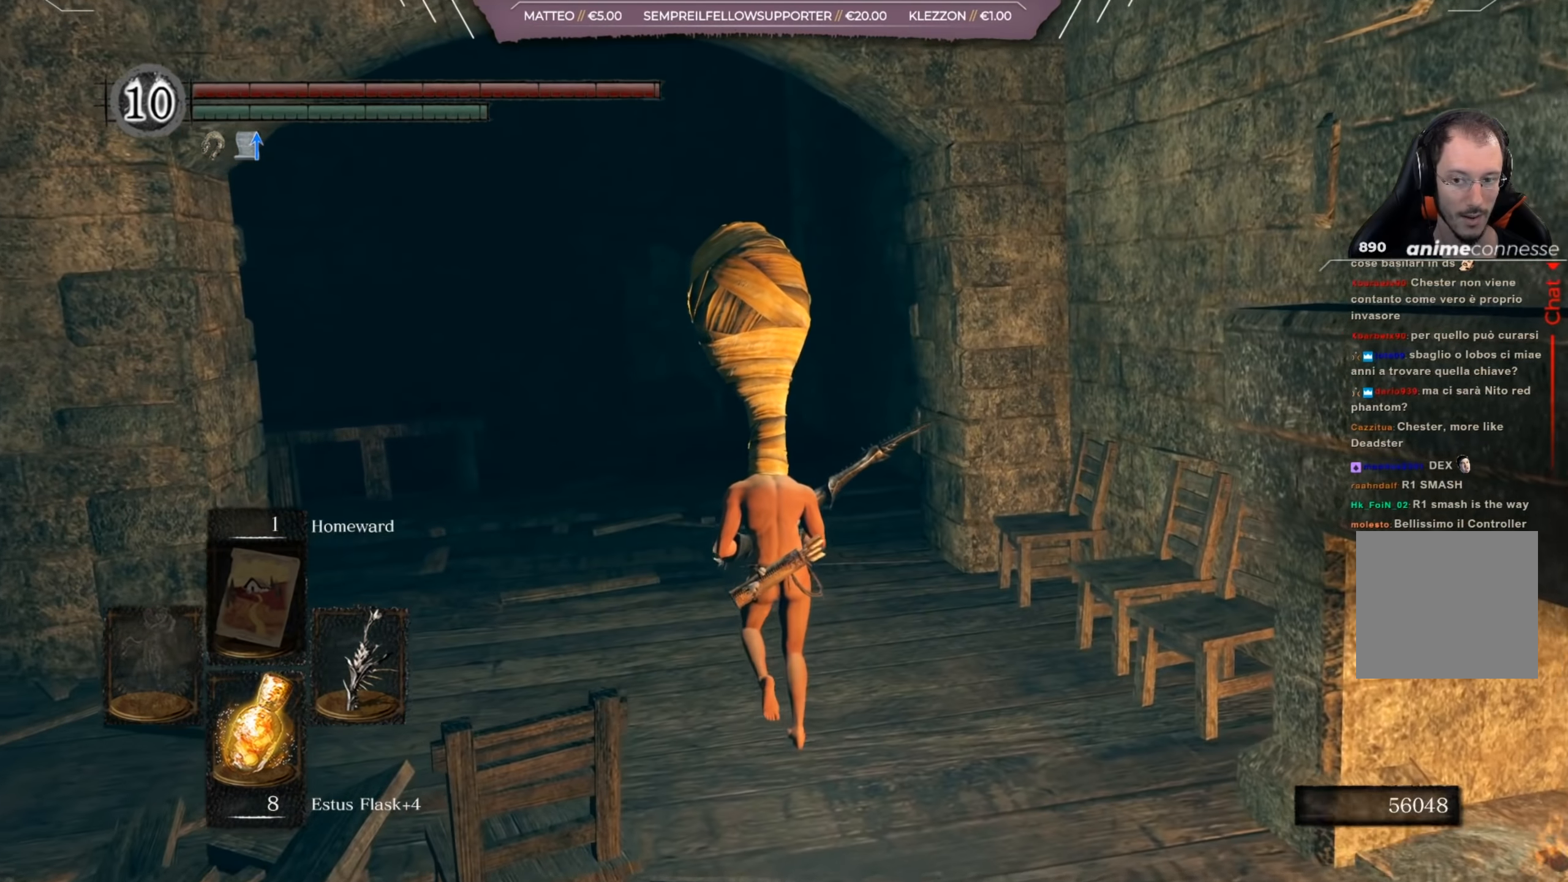
{"buttons": [], "left_stick": "up", "right_stick": "down-left", "events": [[200, "B", "down"], [267, "B", "up"], [484, "right_stick", "down-left"]]}
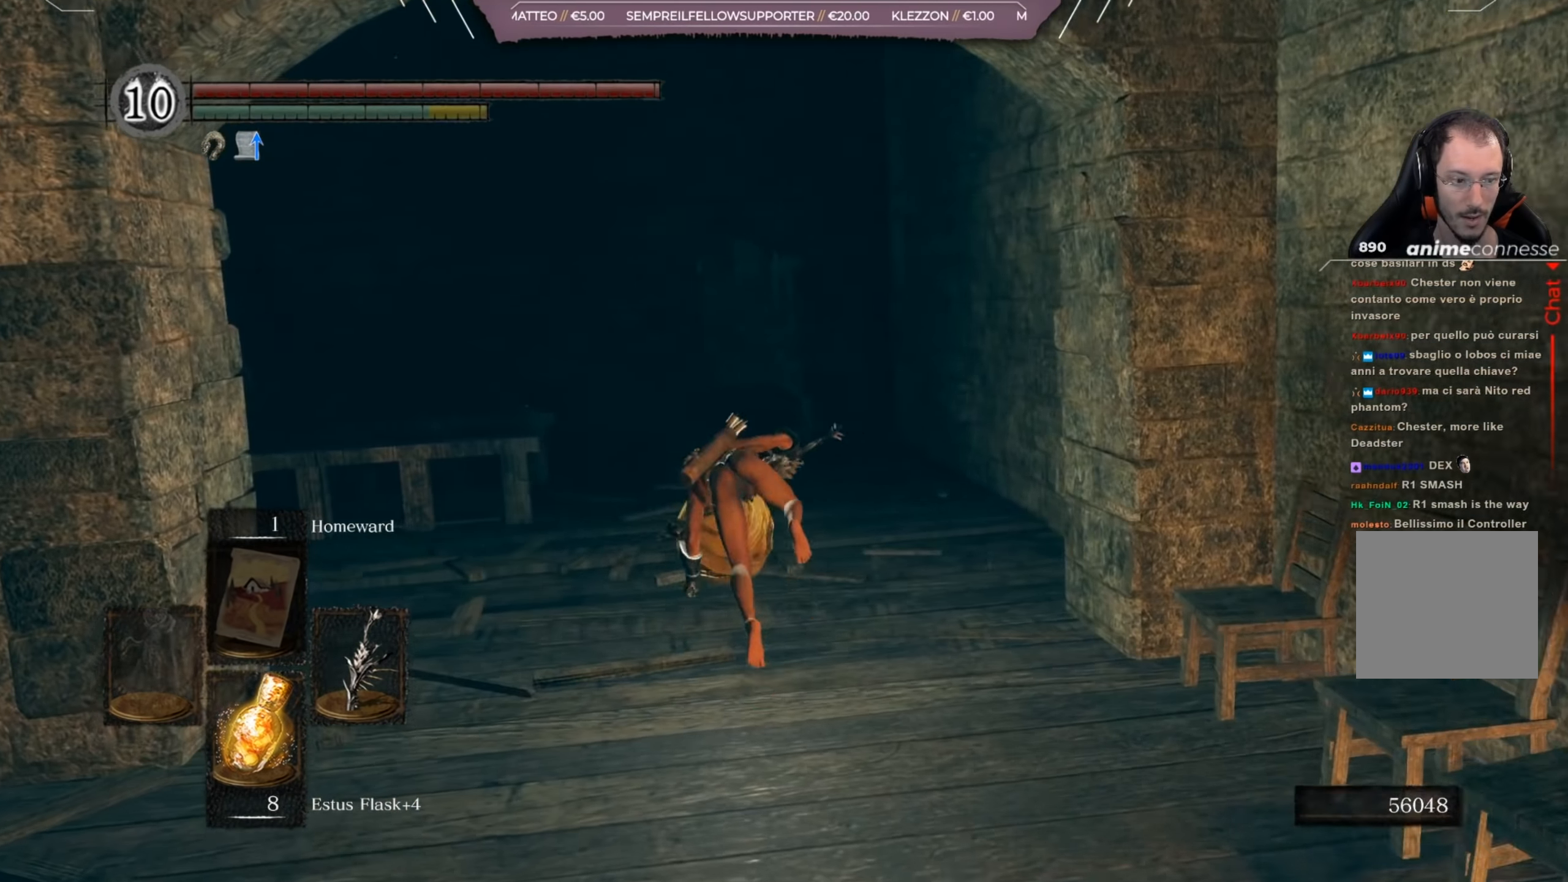
{"buttons": [], "left_stick": "center", "right_stick": "down-left", "events": [[434, "left_stick", "center"]]}
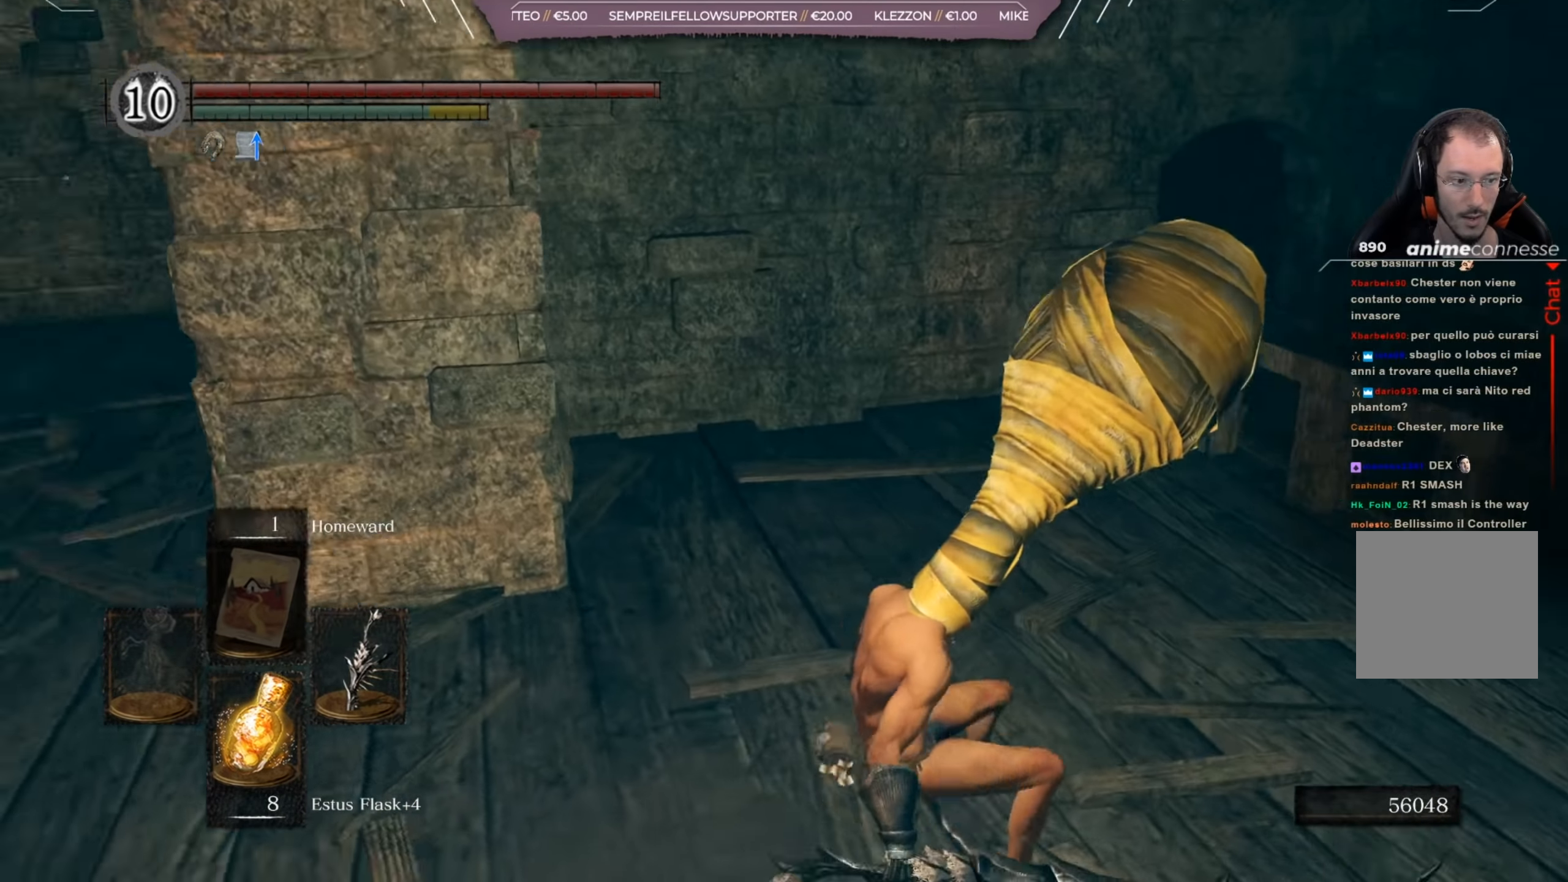
{"buttons": [], "left_stick": "right", "right_stick": "right", "events": [[101, "right_stick", "center"], [268, "left_stick", "up-right"], [468, "right_stick", "right"], [501, "left_stick", "right"]]}
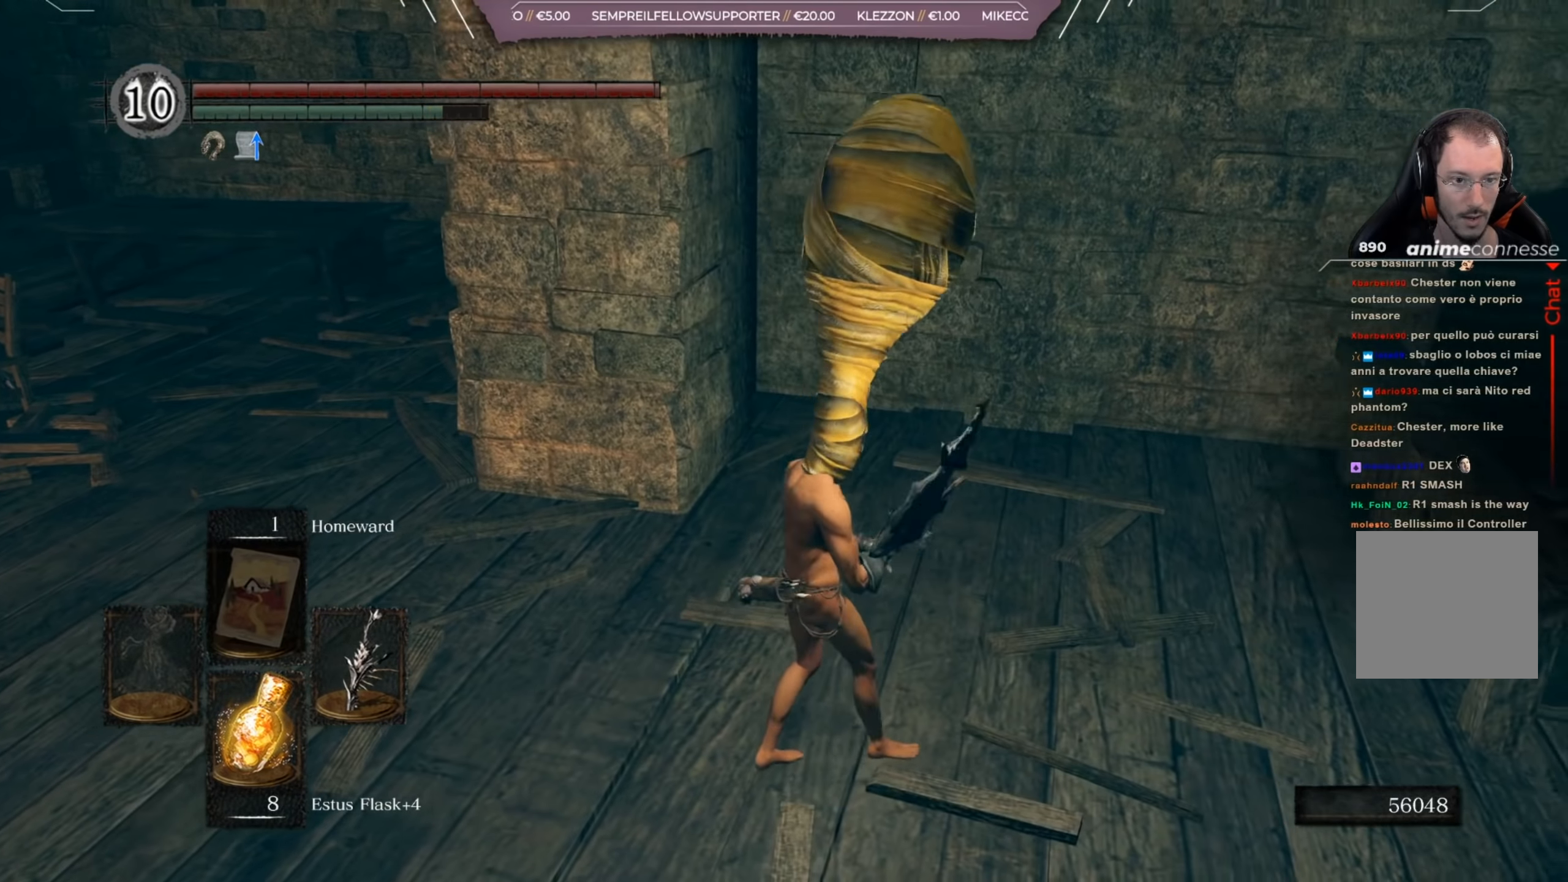
{"buttons": [], "left_stick": "up-right", "right_stick": "center", "events": [[401, "left_stick", "up-right"], [467, "right_stick", "center"]]}
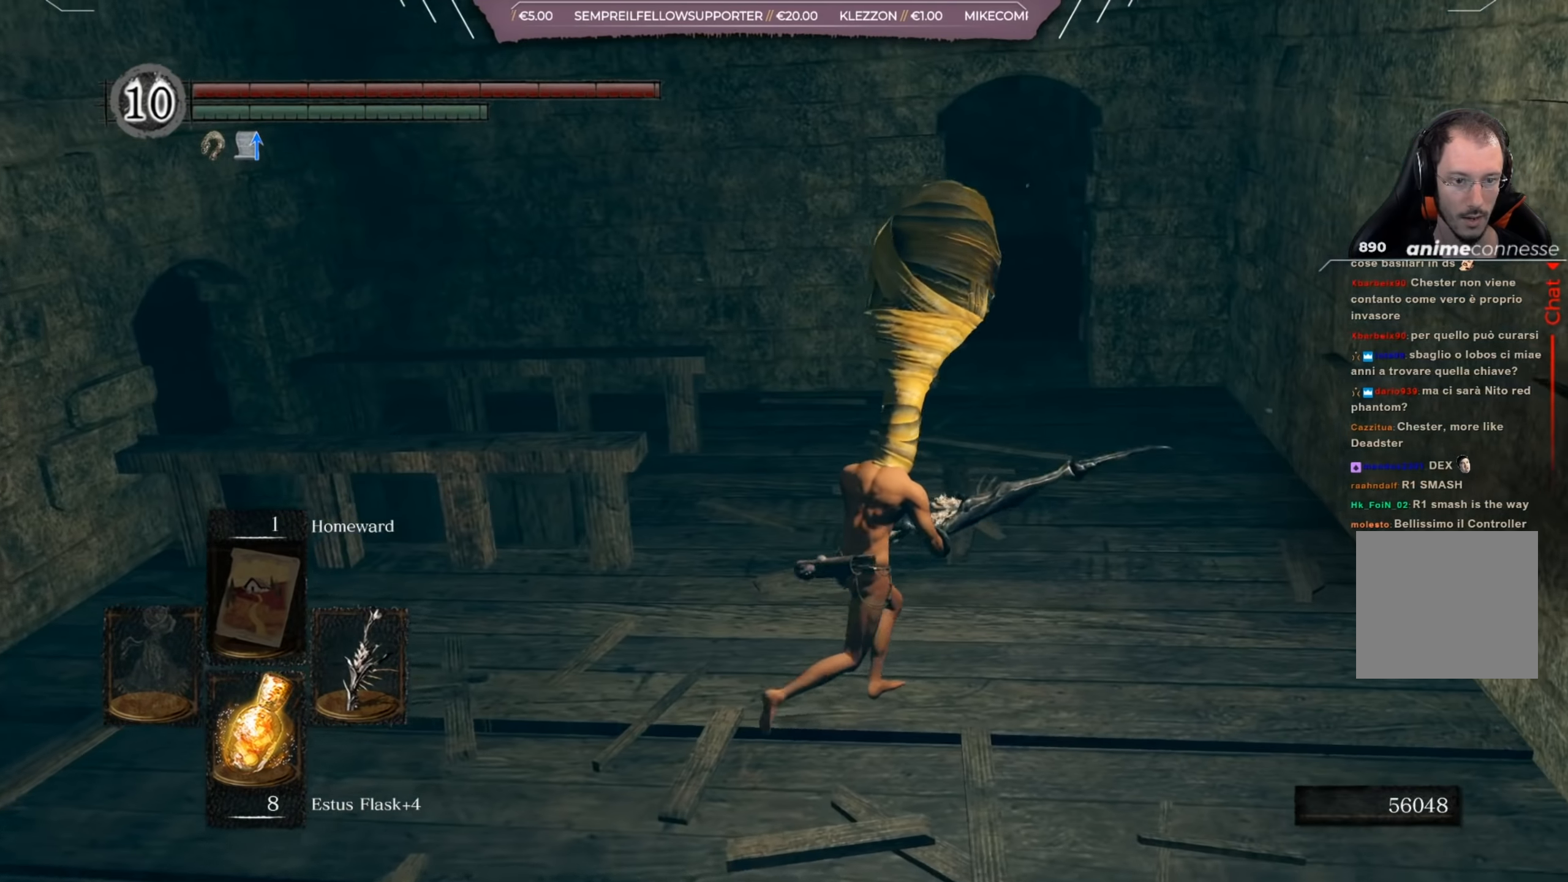
{"buttons": [], "left_stick": "up", "right_stick": "left", "events": [[300, "left_stick", "up"], [400, "right_stick", "left"]]}
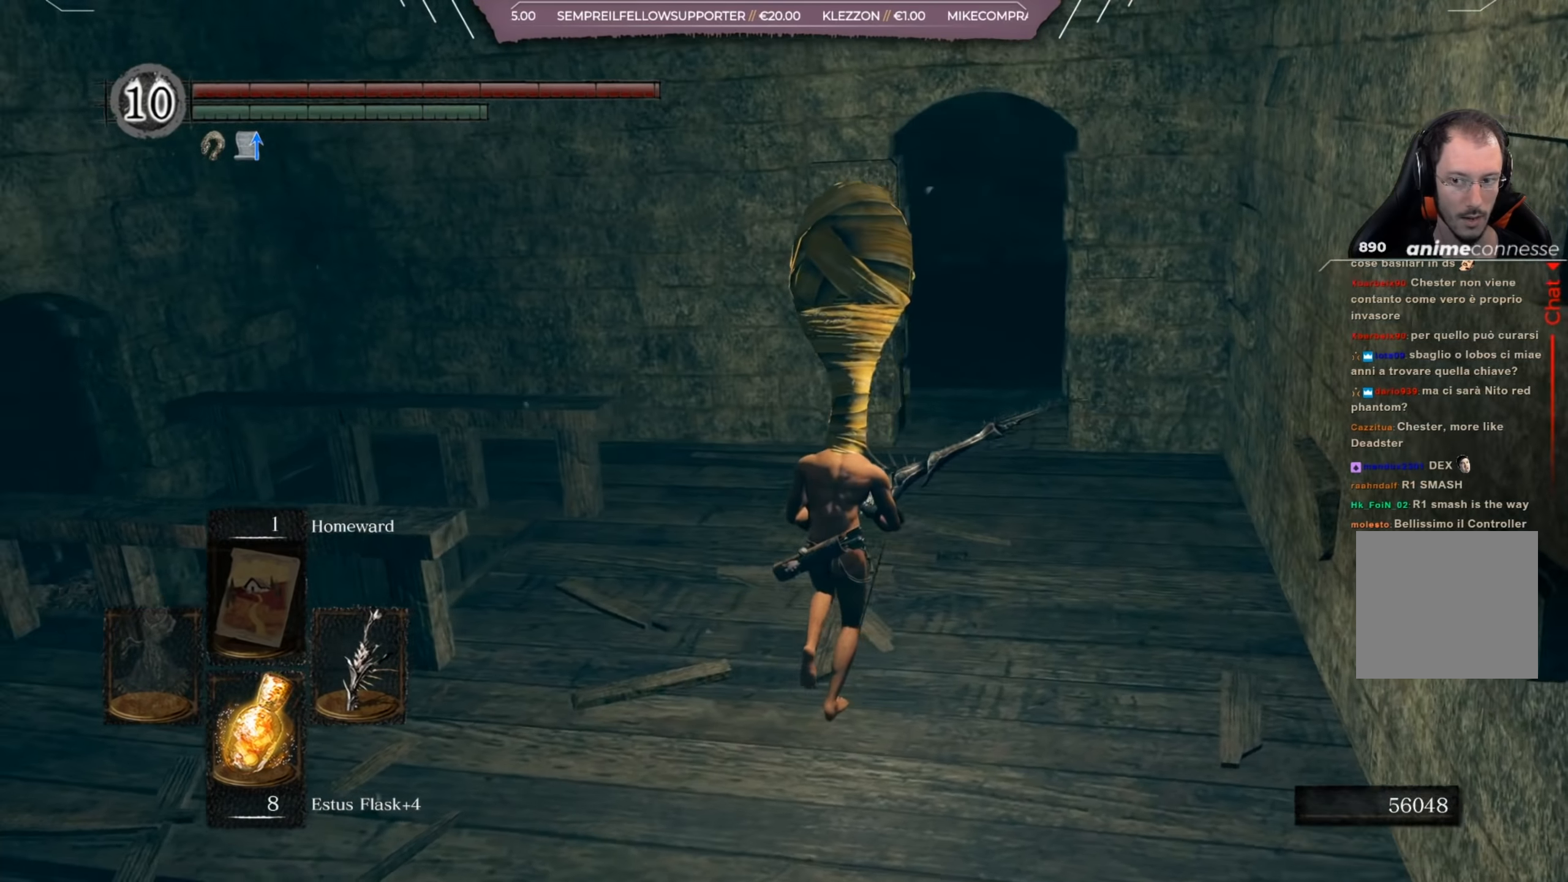
{"buttons": [], "left_stick": "center", "right_stick": "center", "events": [[17, "left_stick", "up-right"], [367, "right_stick", "center"], [434, "left_stick", "center"]]}
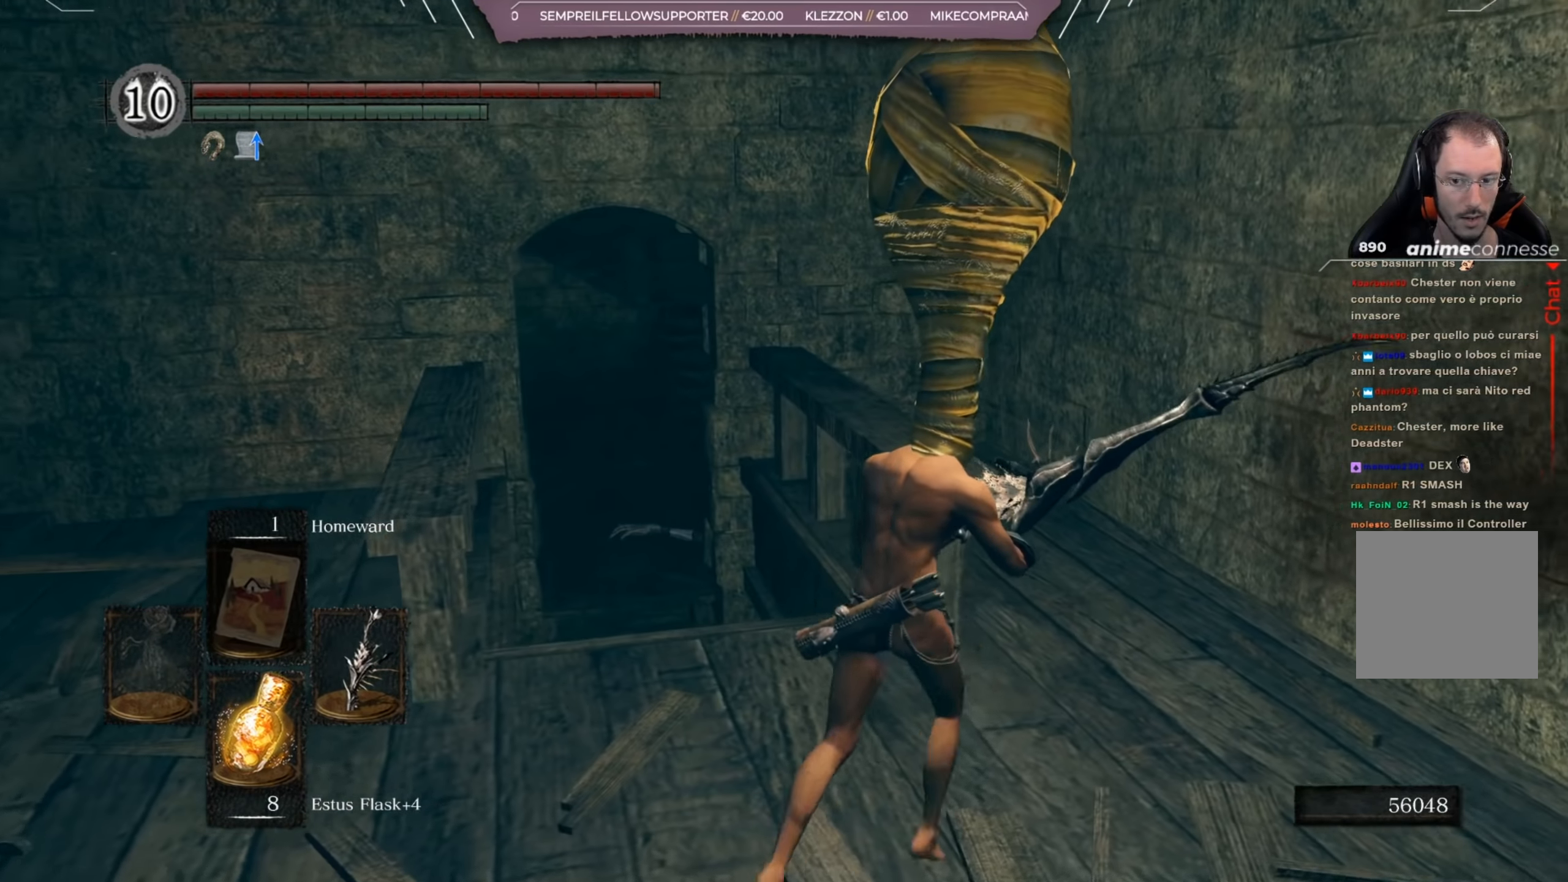
{"buttons": [], "left_stick": "center", "right_stick": "center", "events": []}
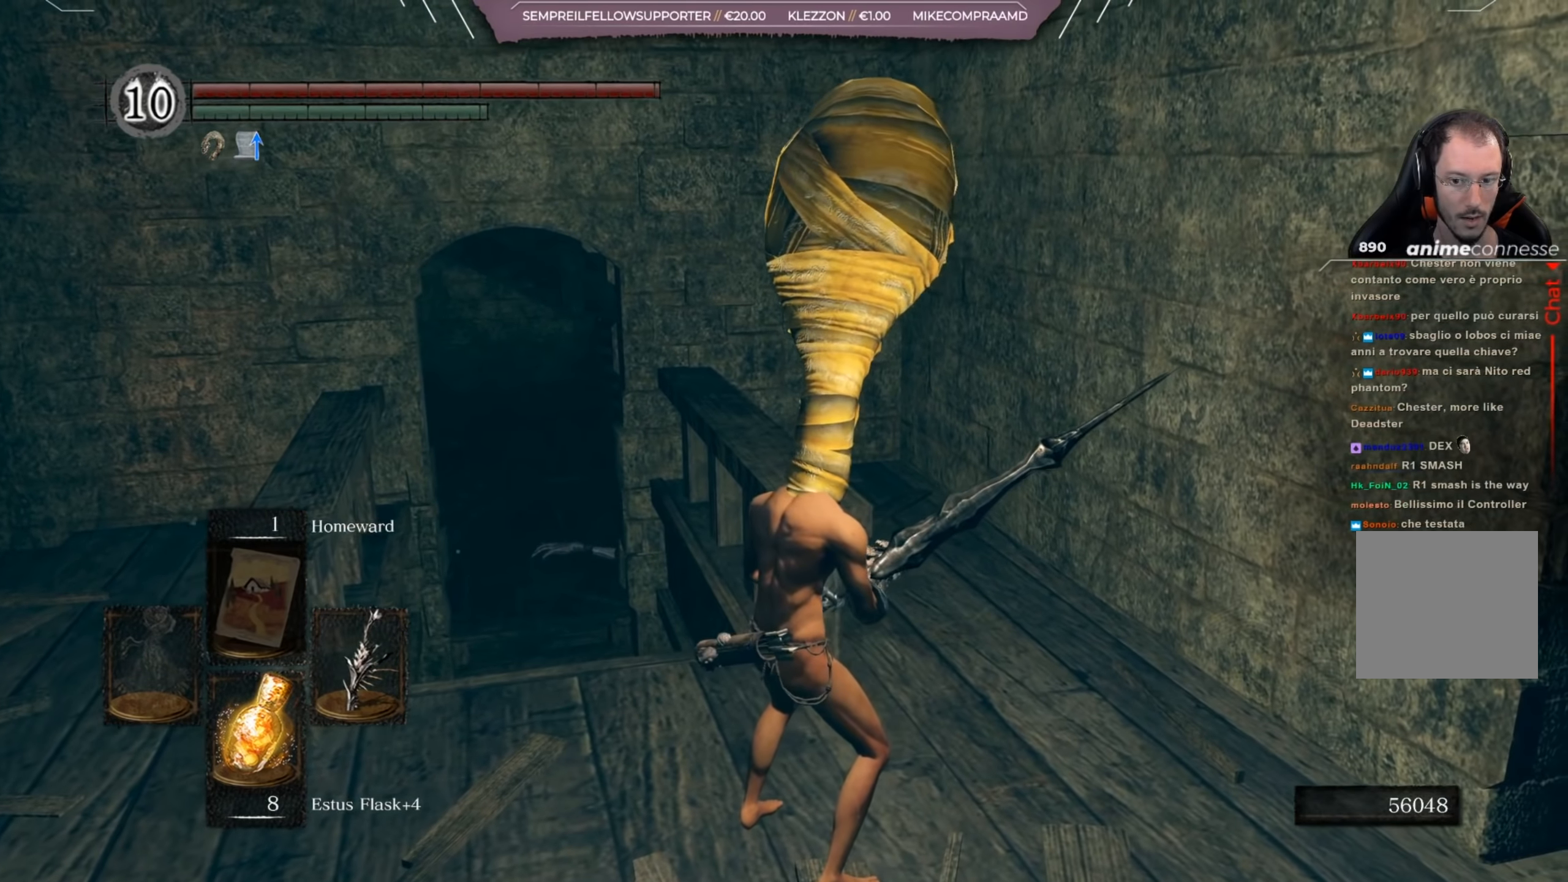
{"buttons": [], "left_stick": "right", "right_stick": "right", "events": [[300, "right_stick", "down-right"], [401, "left_stick", "right"], [484, "right_stick", "right"]]}
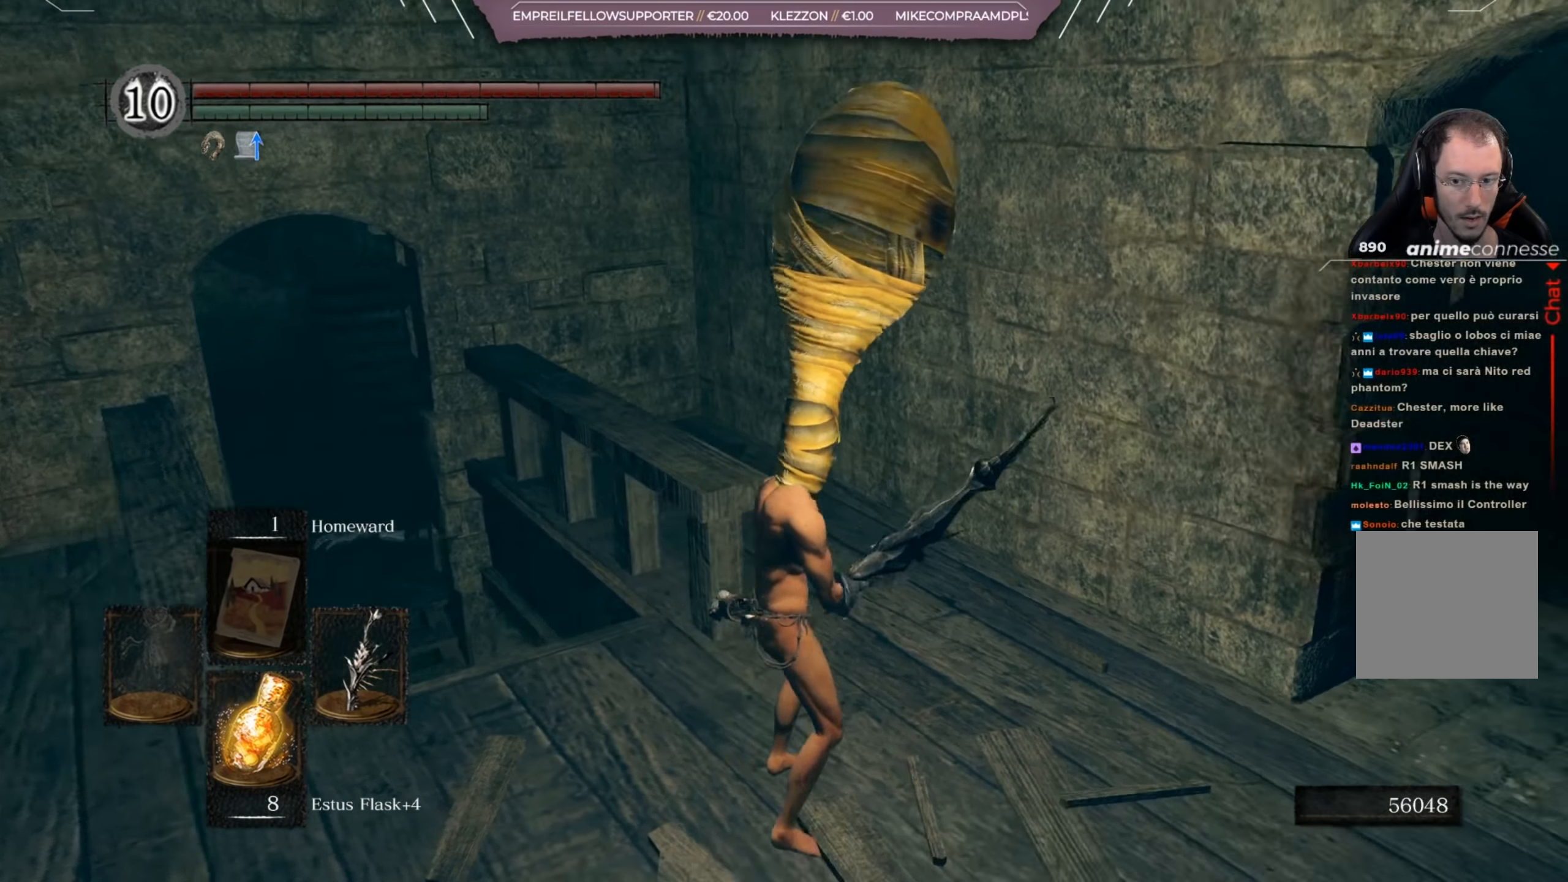
{"buttons": [], "left_stick": "up-right", "right_stick": "center", "events": [[166, "right_stick", "center"], [200, "left_stick", "up-right"]]}
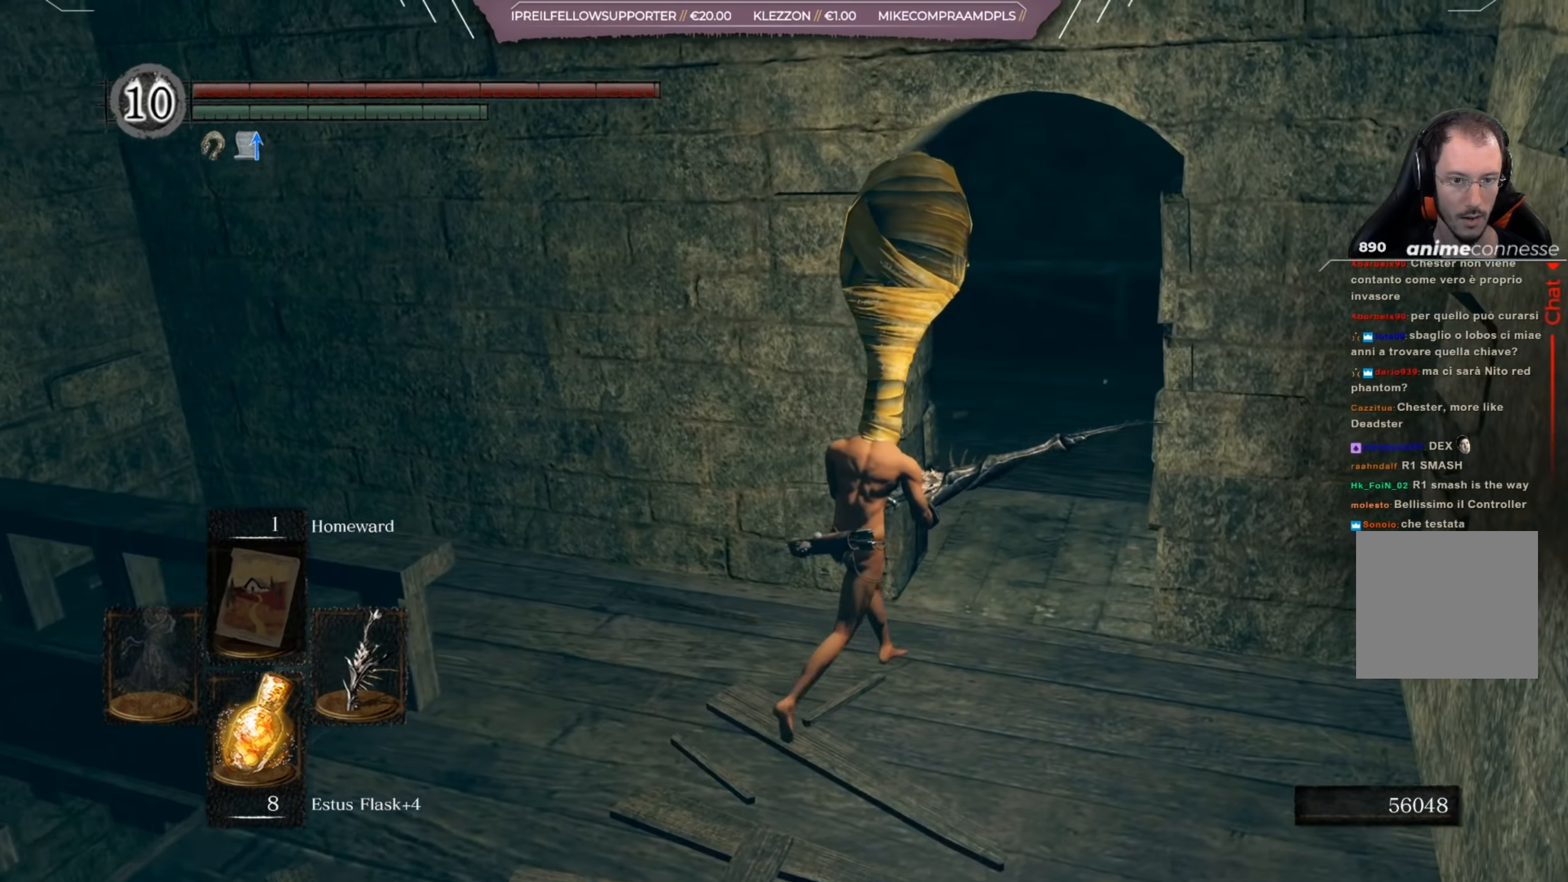
{"buttons": [], "left_stick": "up", "right_stick": "right", "events": [[234, "right_stick", "right"], [334, "left_stick", "up"]]}
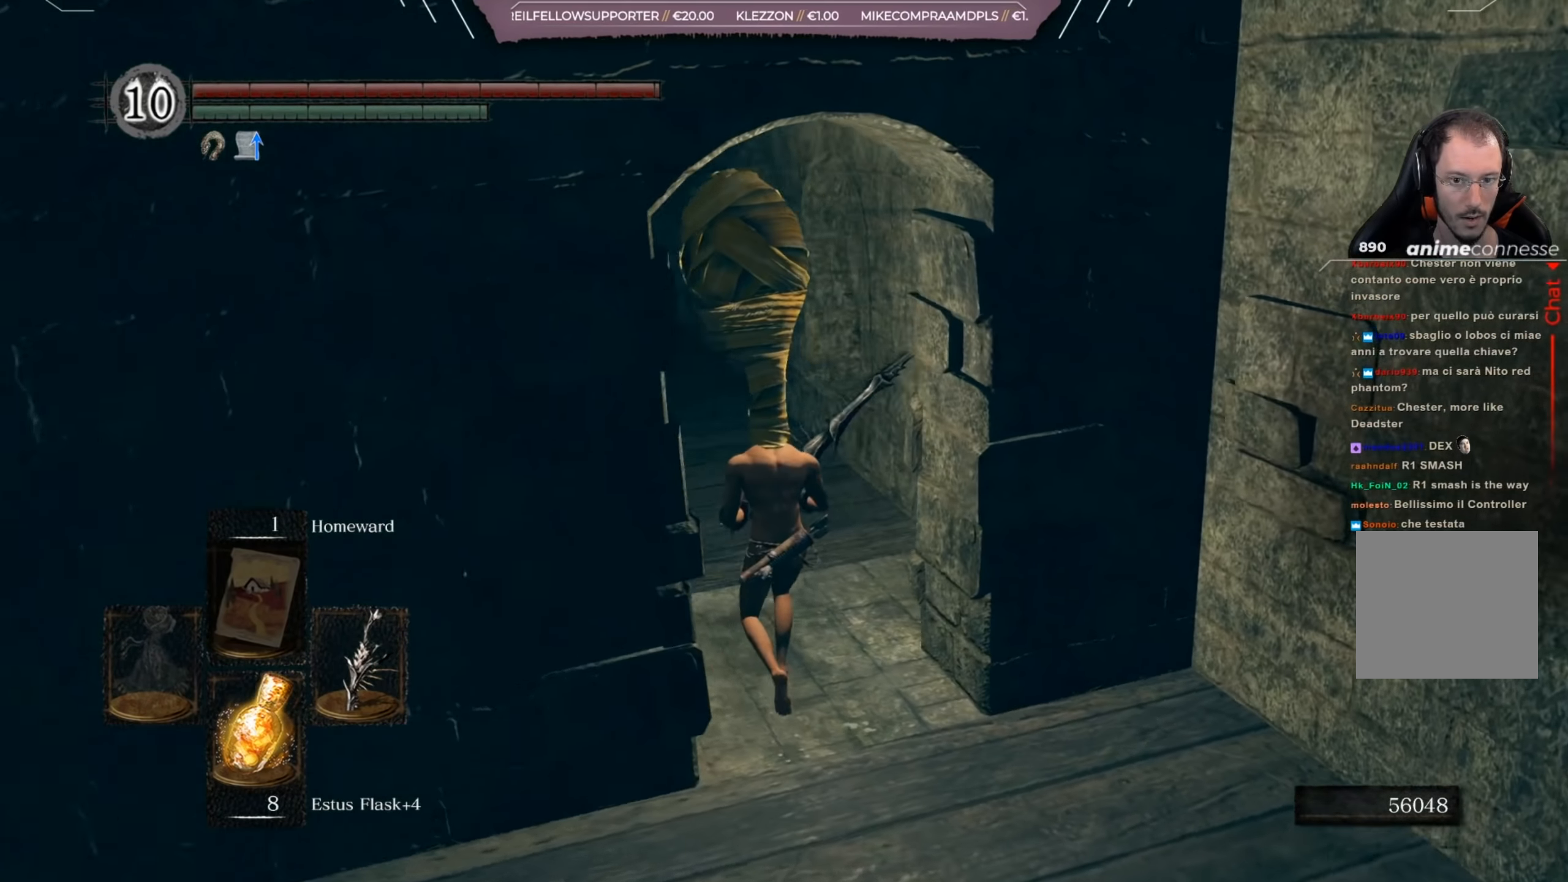
{"buttons": [], "left_stick": "up", "right_stick": "left", "events": [[66, "right_stick", "center"], [233, "right_stick", "left"]]}
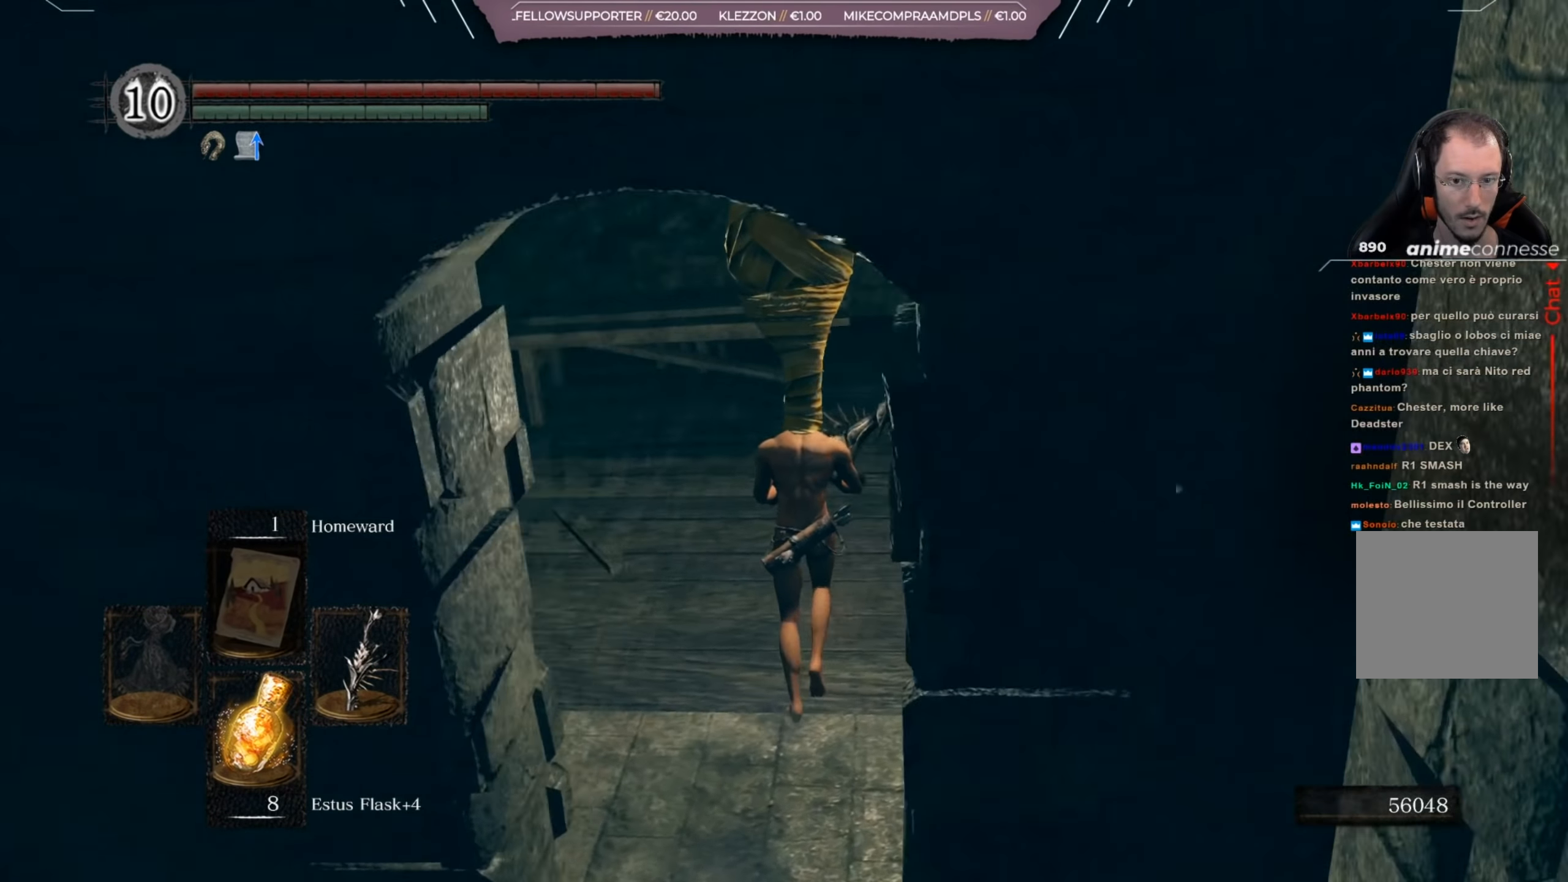
{"buttons": [], "left_stick": "up", "right_stick": "center", "events": [[300, "right_stick", "center"]]}
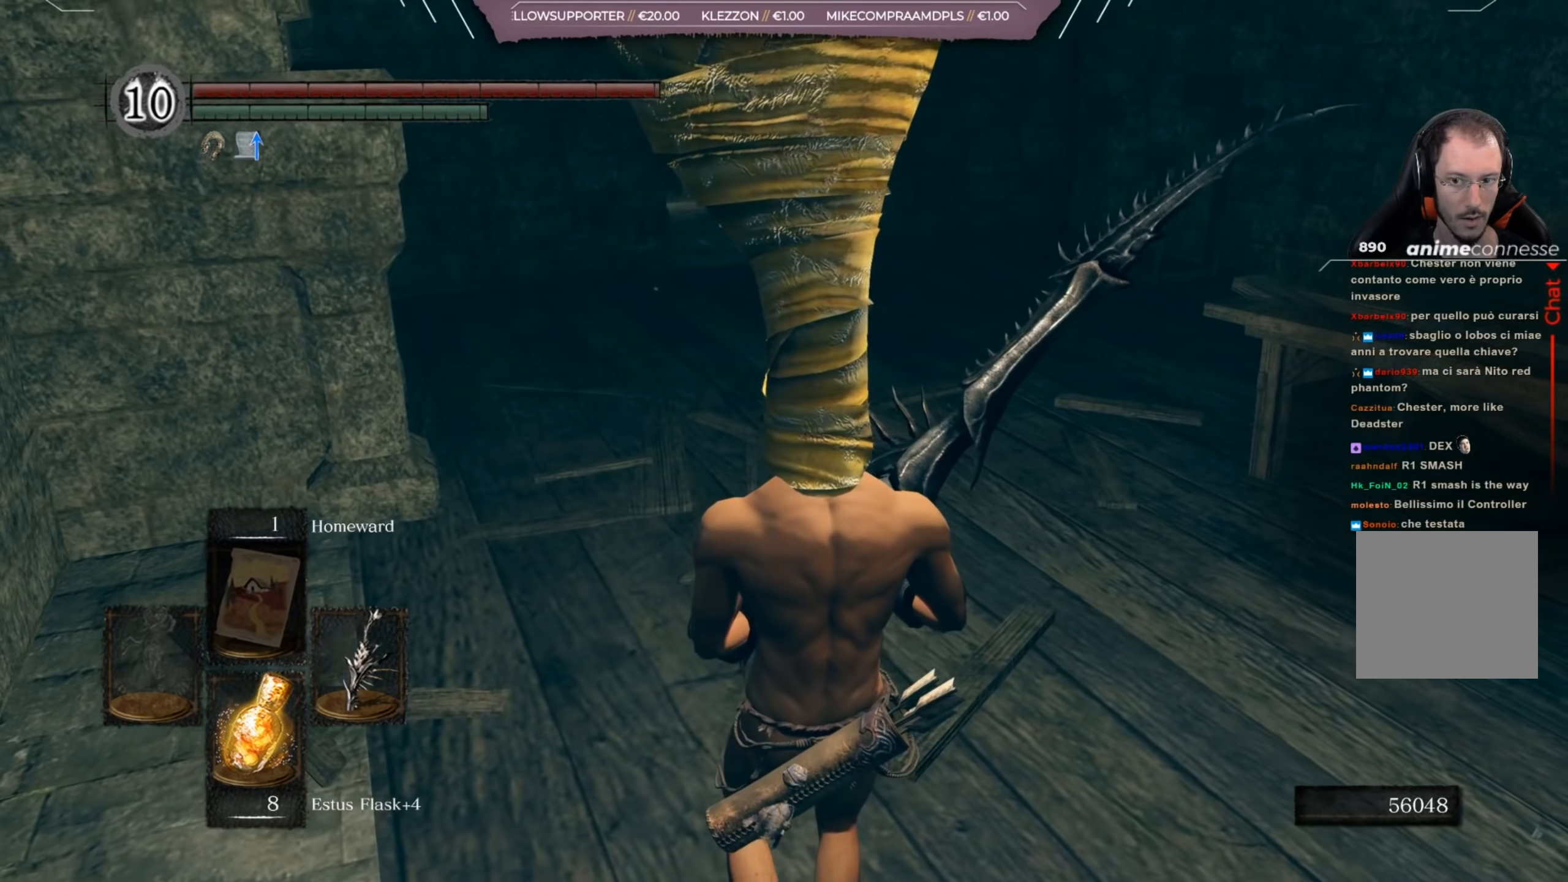
{"buttons": [], "left_stick": "up", "right_stick": "center", "events": [[301, "right_stick", "right"], [501, "right_stick", "center"]]}
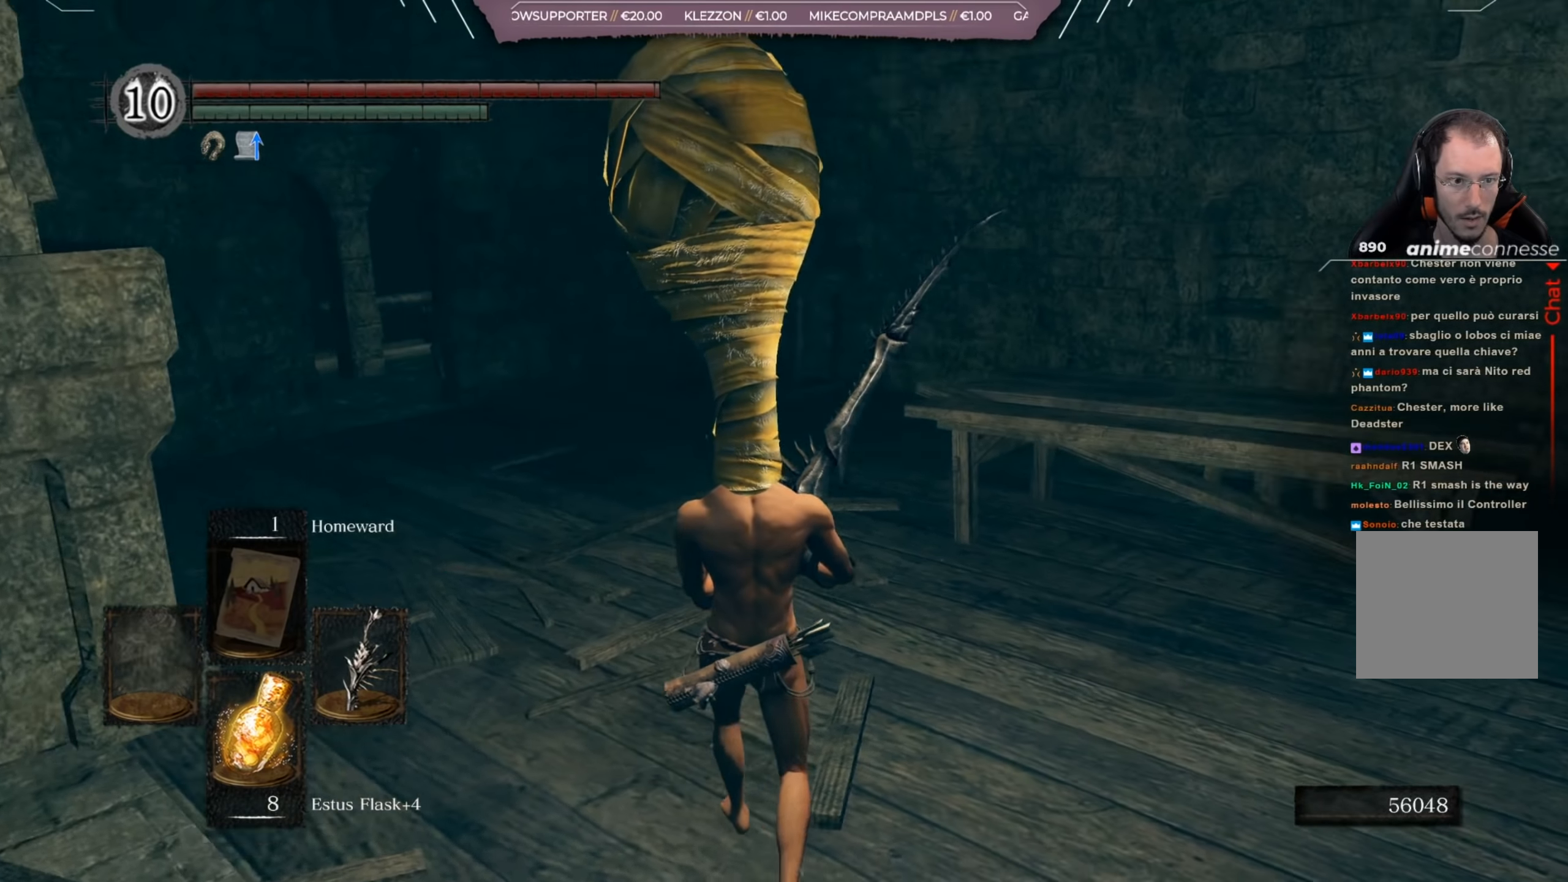
{"buttons": [], "left_stick": "up", "right_stick": "center", "events": [[267, "right_stick", "right"], [467, "right_stick", "center"]]}
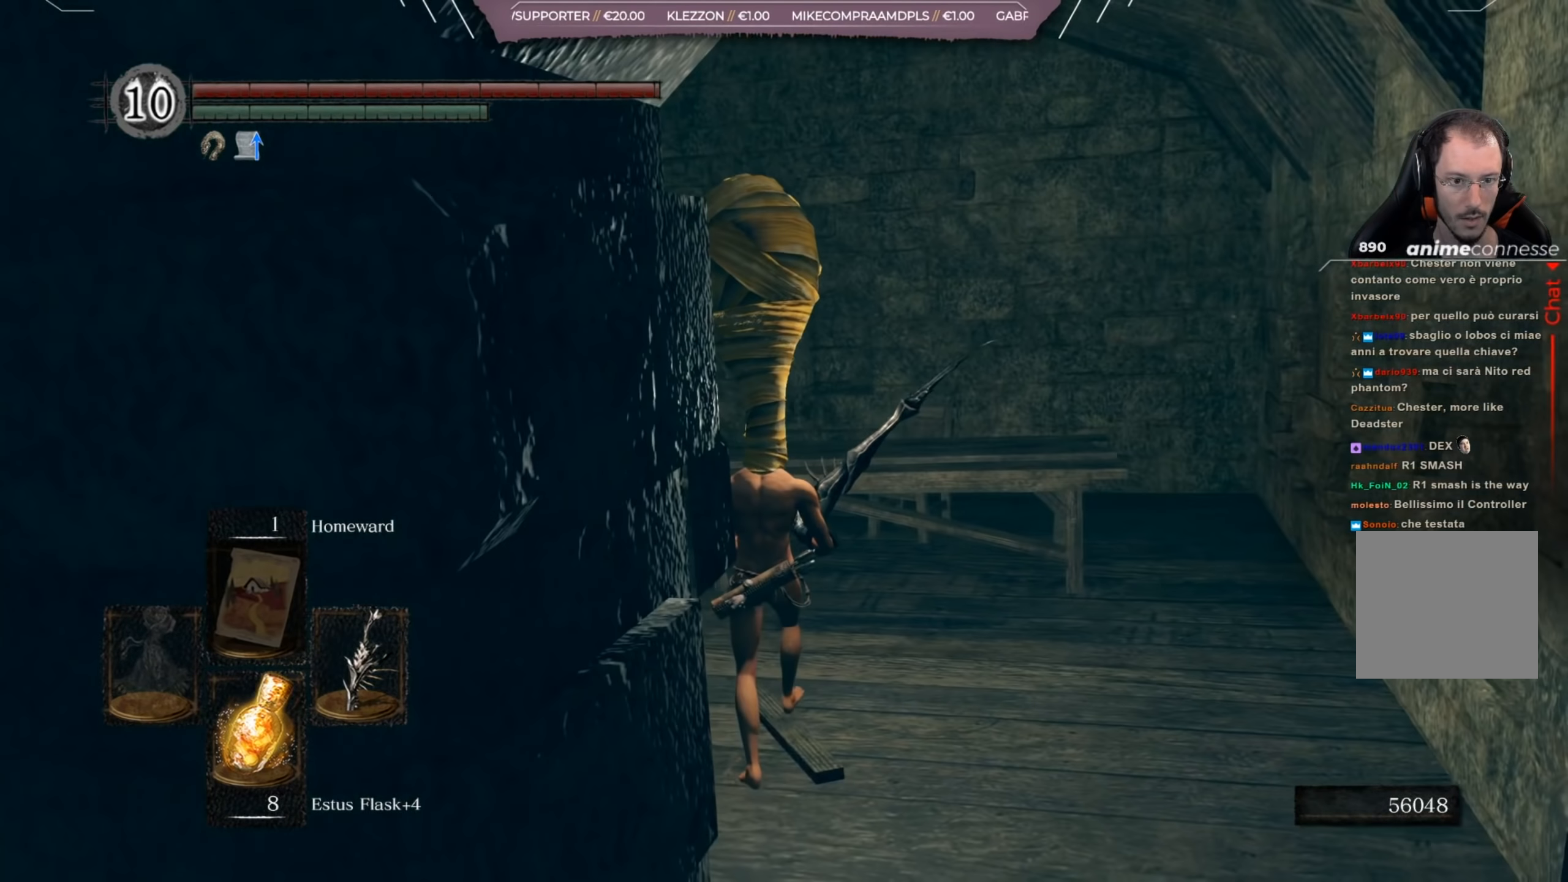
{"buttons": [], "left_stick": "up", "right_stick": "left", "events": [[334, "right_stick", "left"]]}